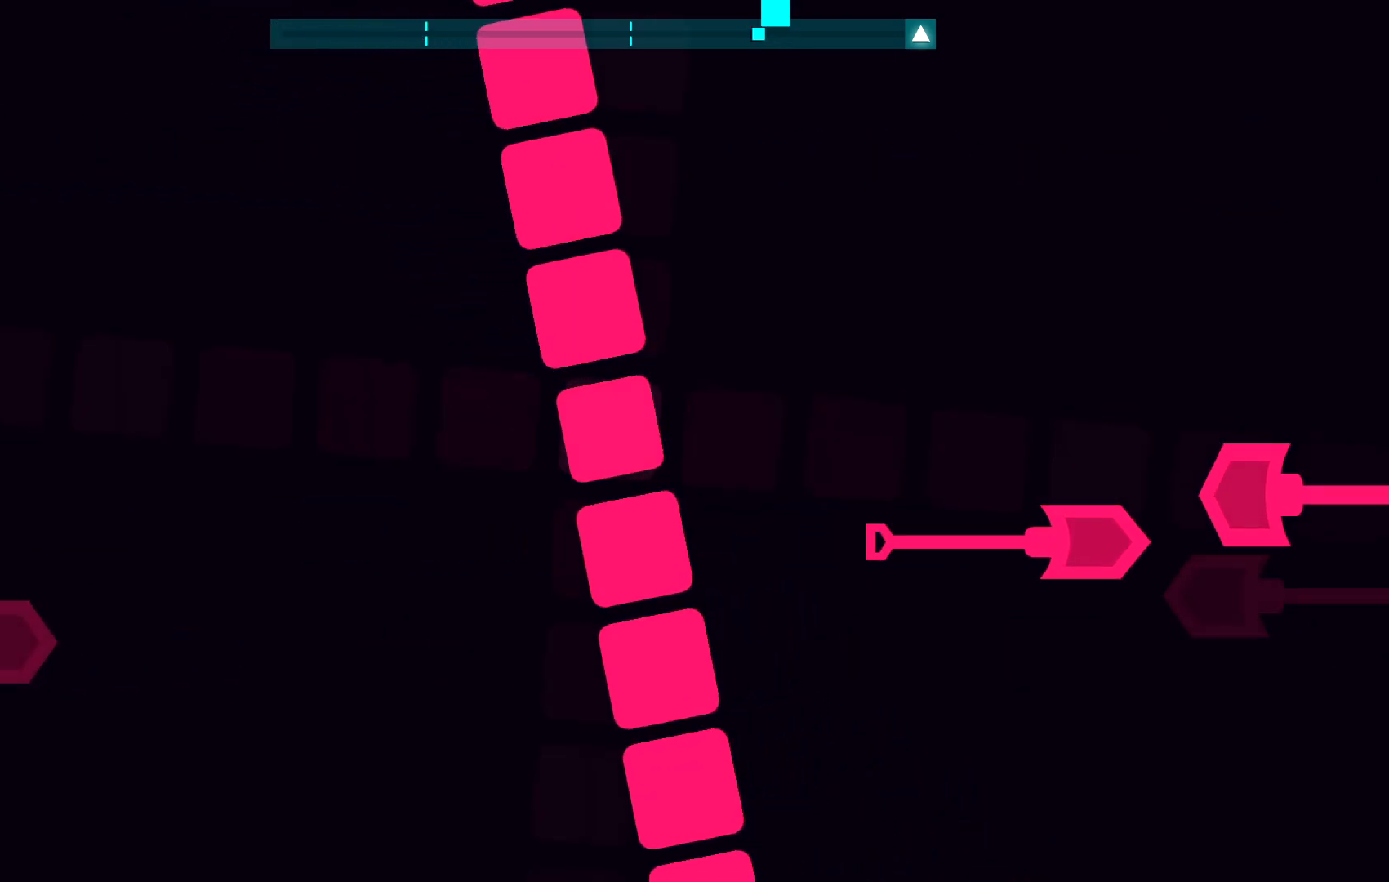
Gameplay with keyboard; each line is a JSON object with the keys held at the frame after it. "events" lists presses ("down") and releases ("up") of "a", "d", "s", "space" and "w" between this image and that frame as [ms after this image, input, new state], when the widget could be followed in between. No other keys are recorded. Mouse input is not recorded.
{"keys": ["d"], "events": [[417, "d", "down"]]}
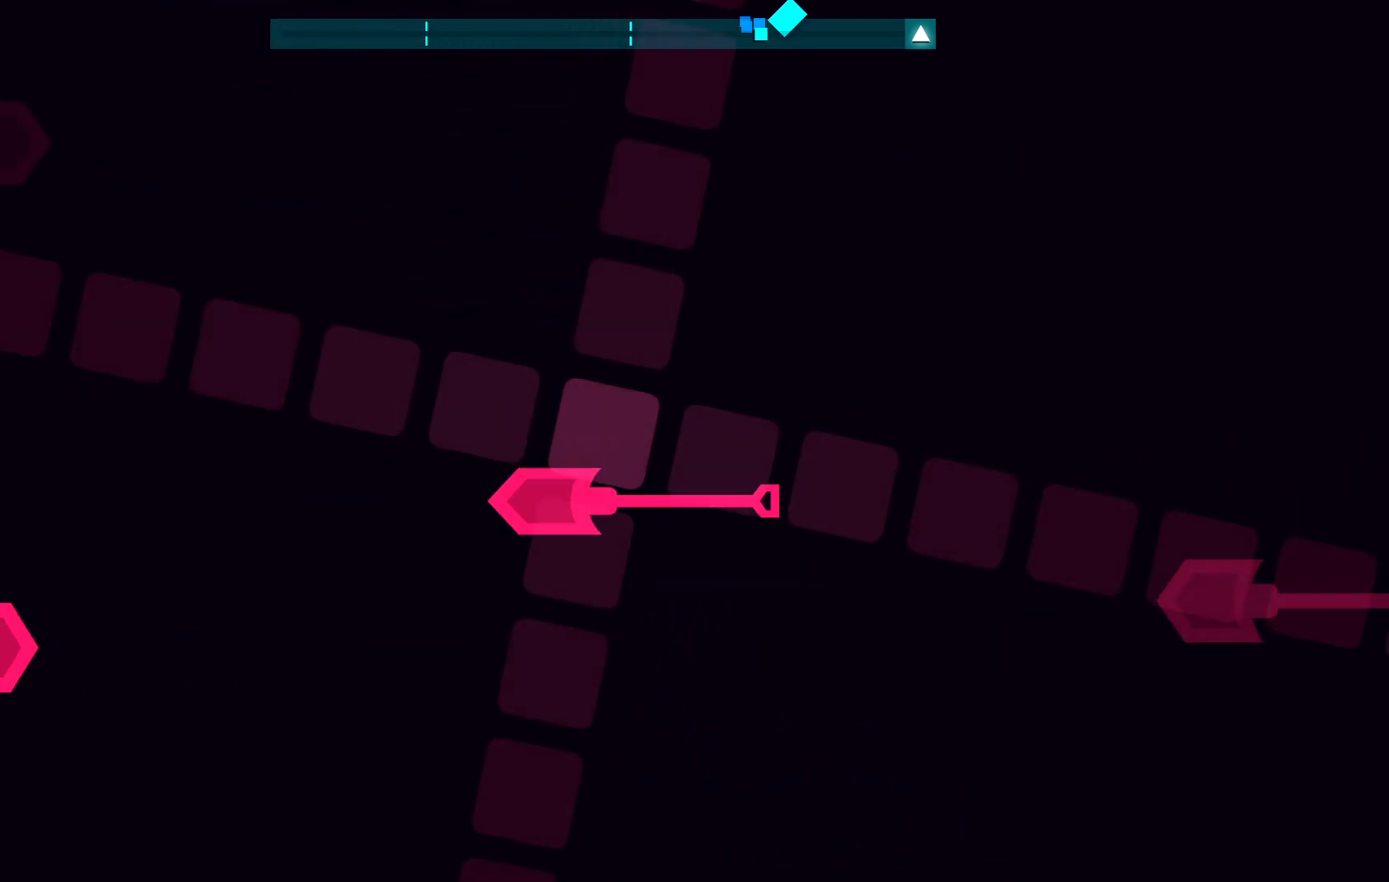
{"keys": ["s"], "events": [[367, "d", "up"], [500, "s", "down"]]}
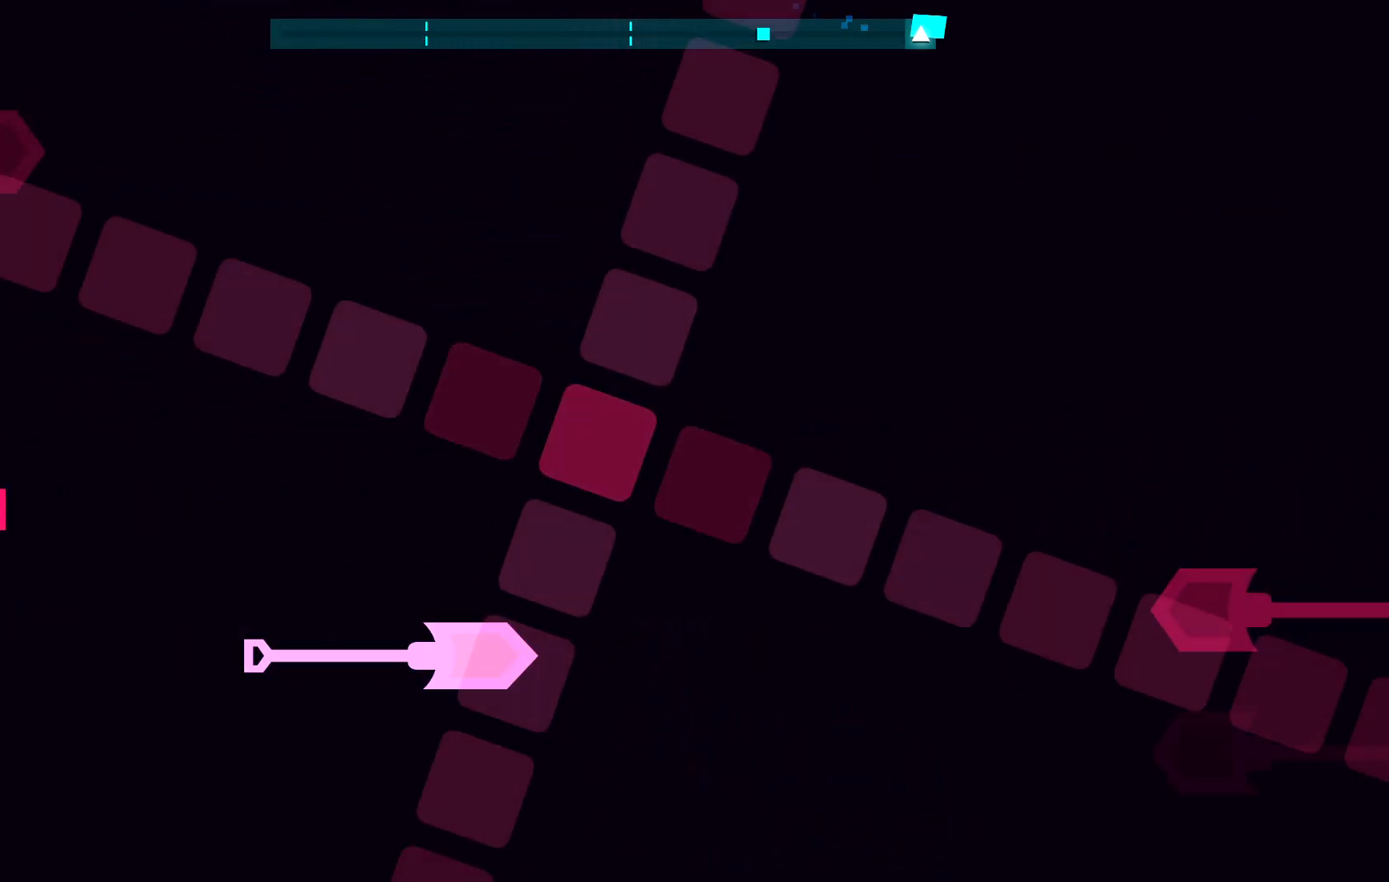
{"keys": [], "events": [[200, "s", "up"]]}
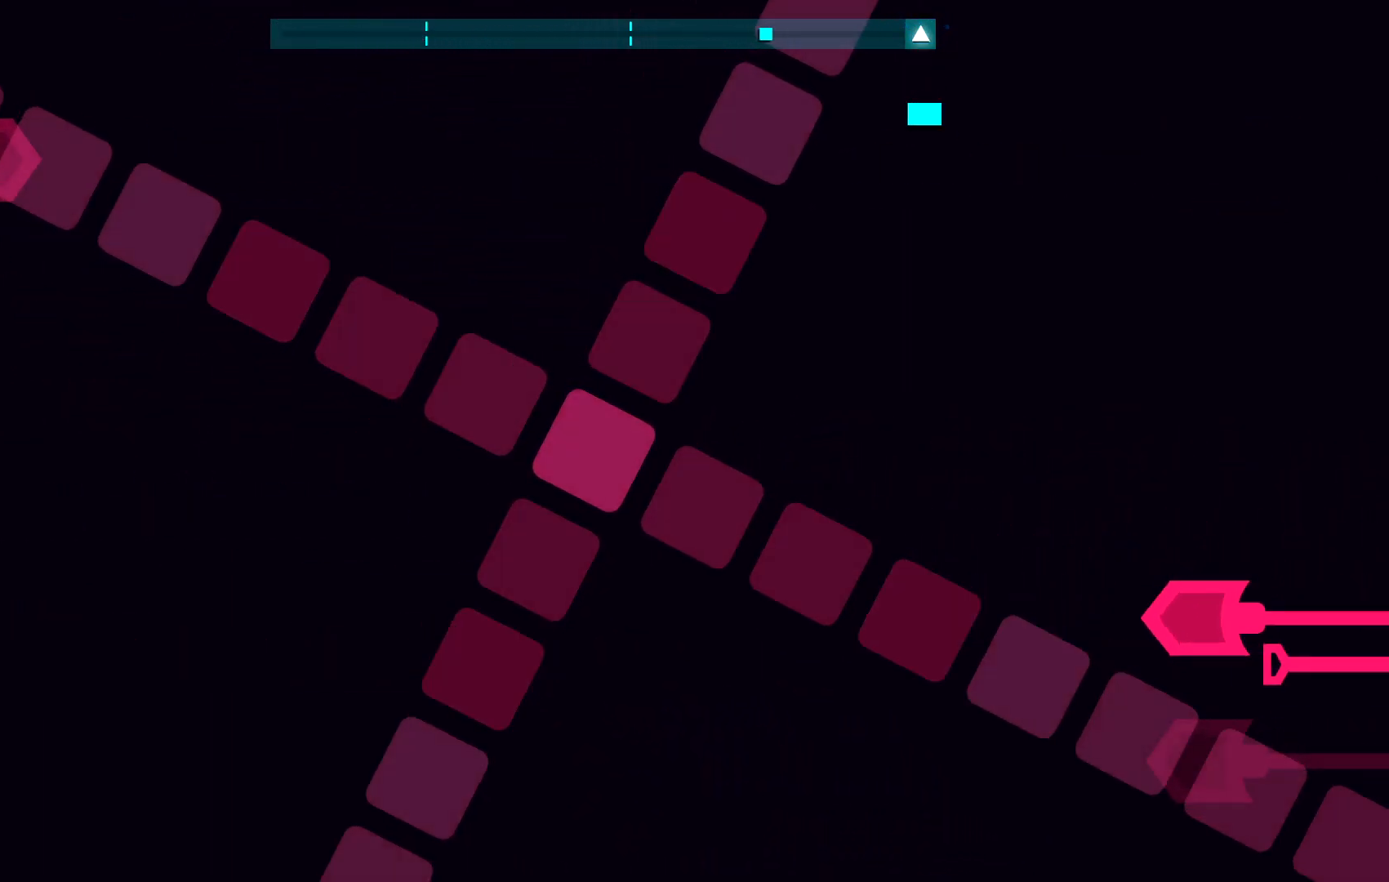
{"keys": [], "events": [[50, "s", "down"], [83, "d", "down"], [250, "d", "up"], [283, "s", "up"]]}
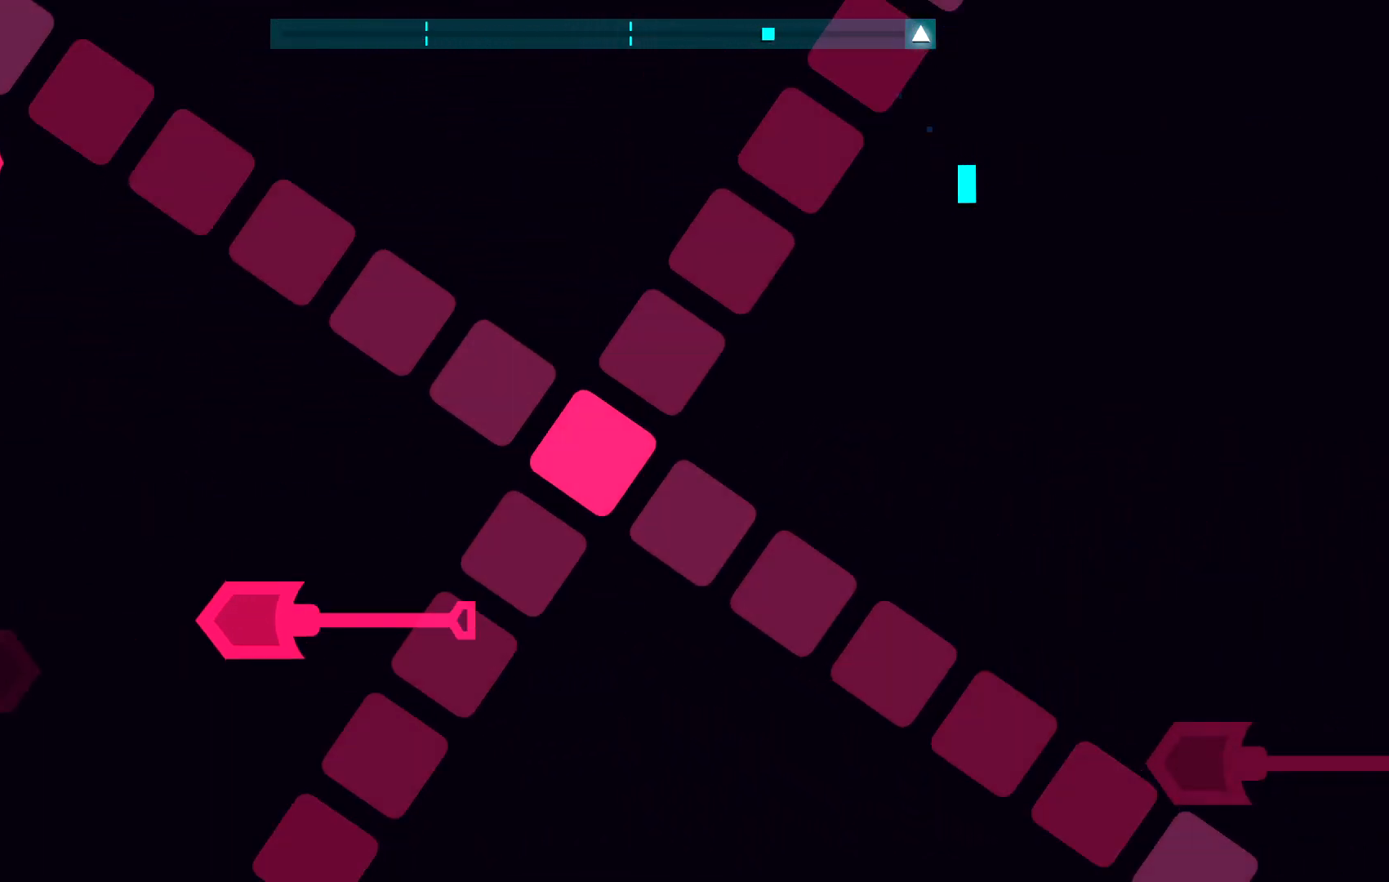
{"keys": ["s"], "events": [[167, "s", "down"]]}
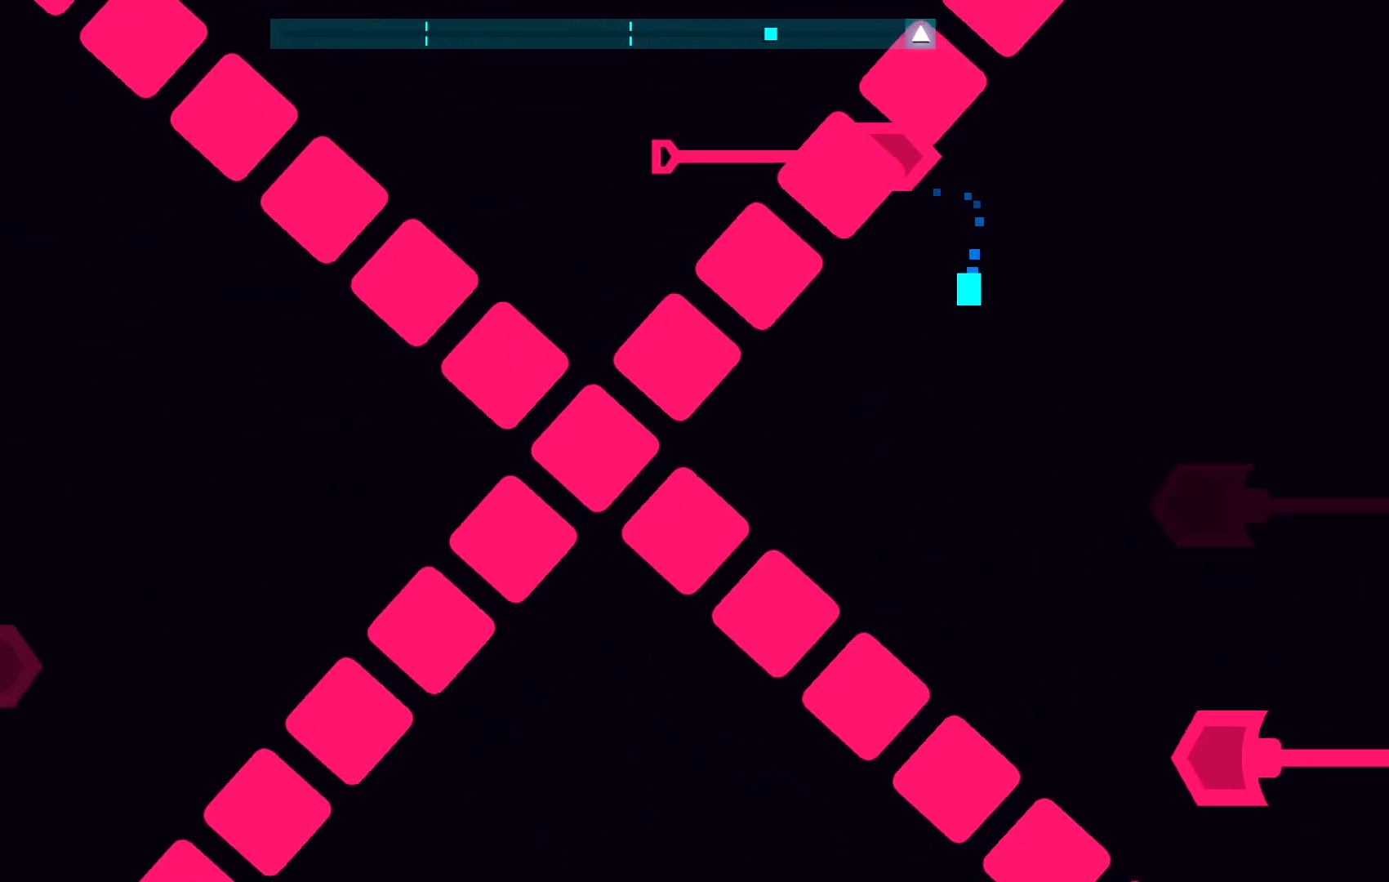
{"keys": ["a"], "events": [[133, "a", "down"], [250, "s", "up"], [283, "a", "up"], [483, "a", "down"]]}
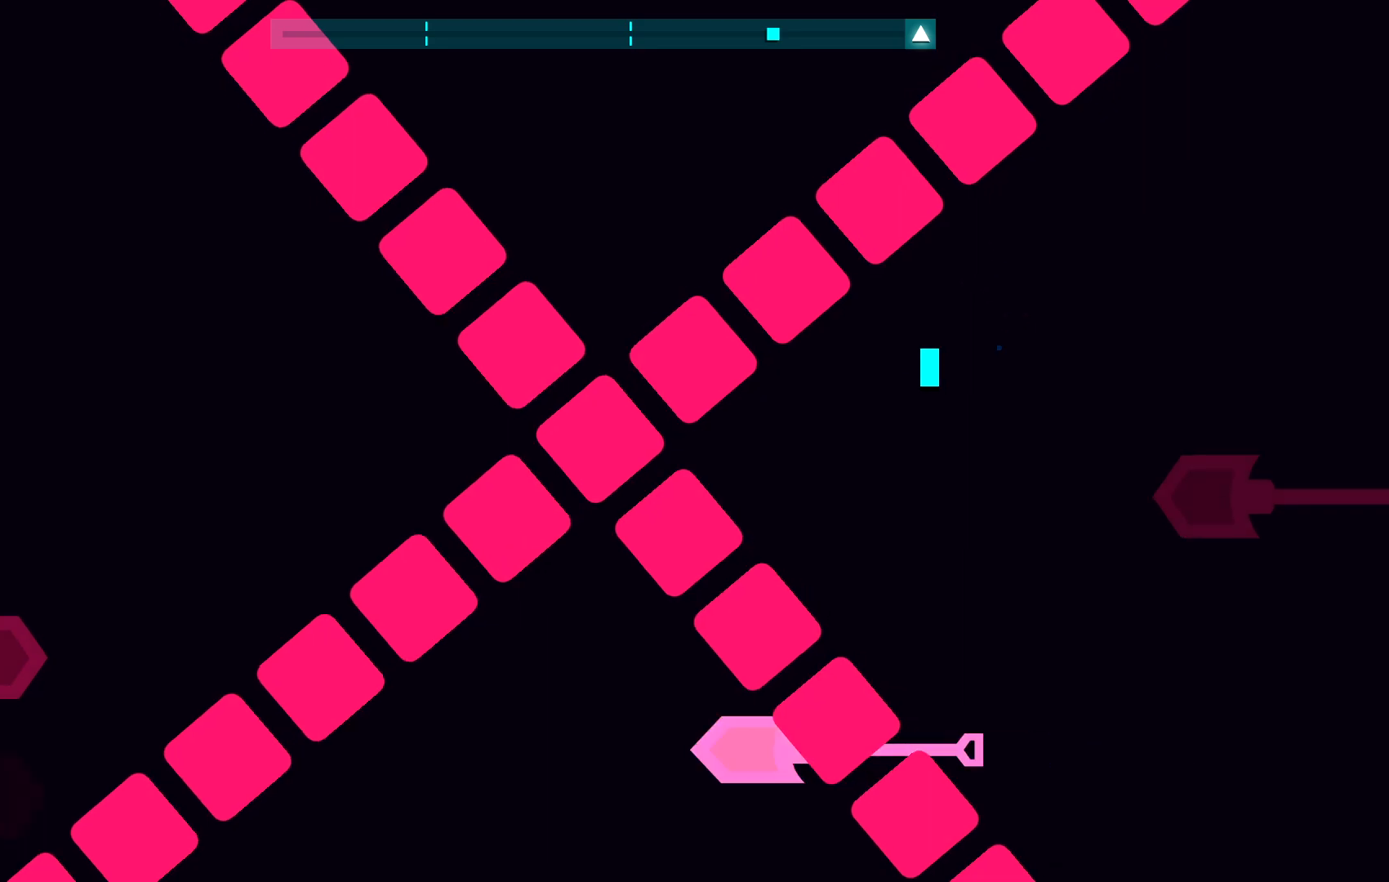
{"keys": ["space", "w"], "events": [[67, "a", "up"], [467, "w", "down"], [483, "space", "down"]]}
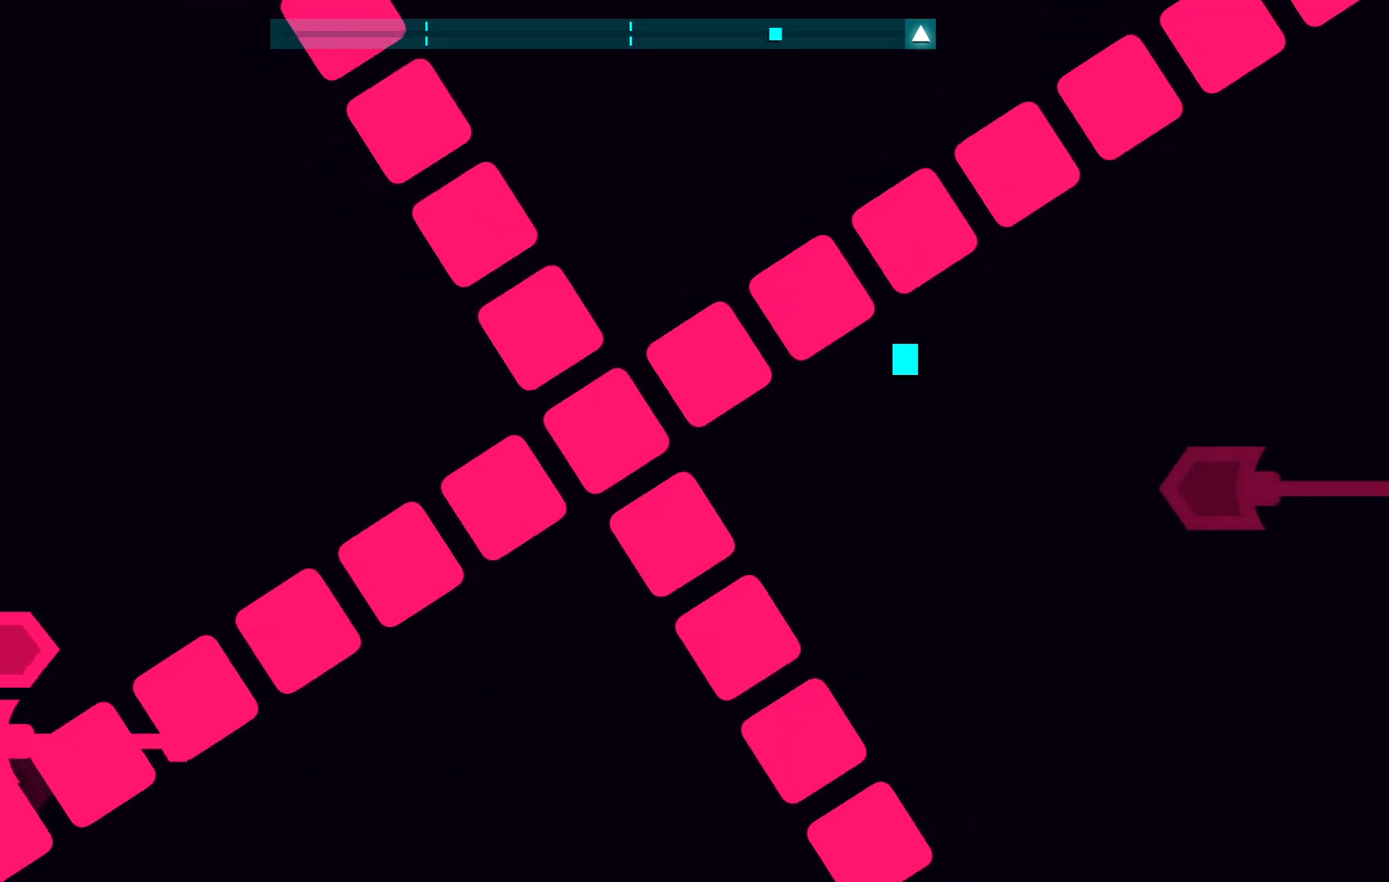
{"keys": [], "events": [[183, "space", "up"], [200, "w", "up"]]}
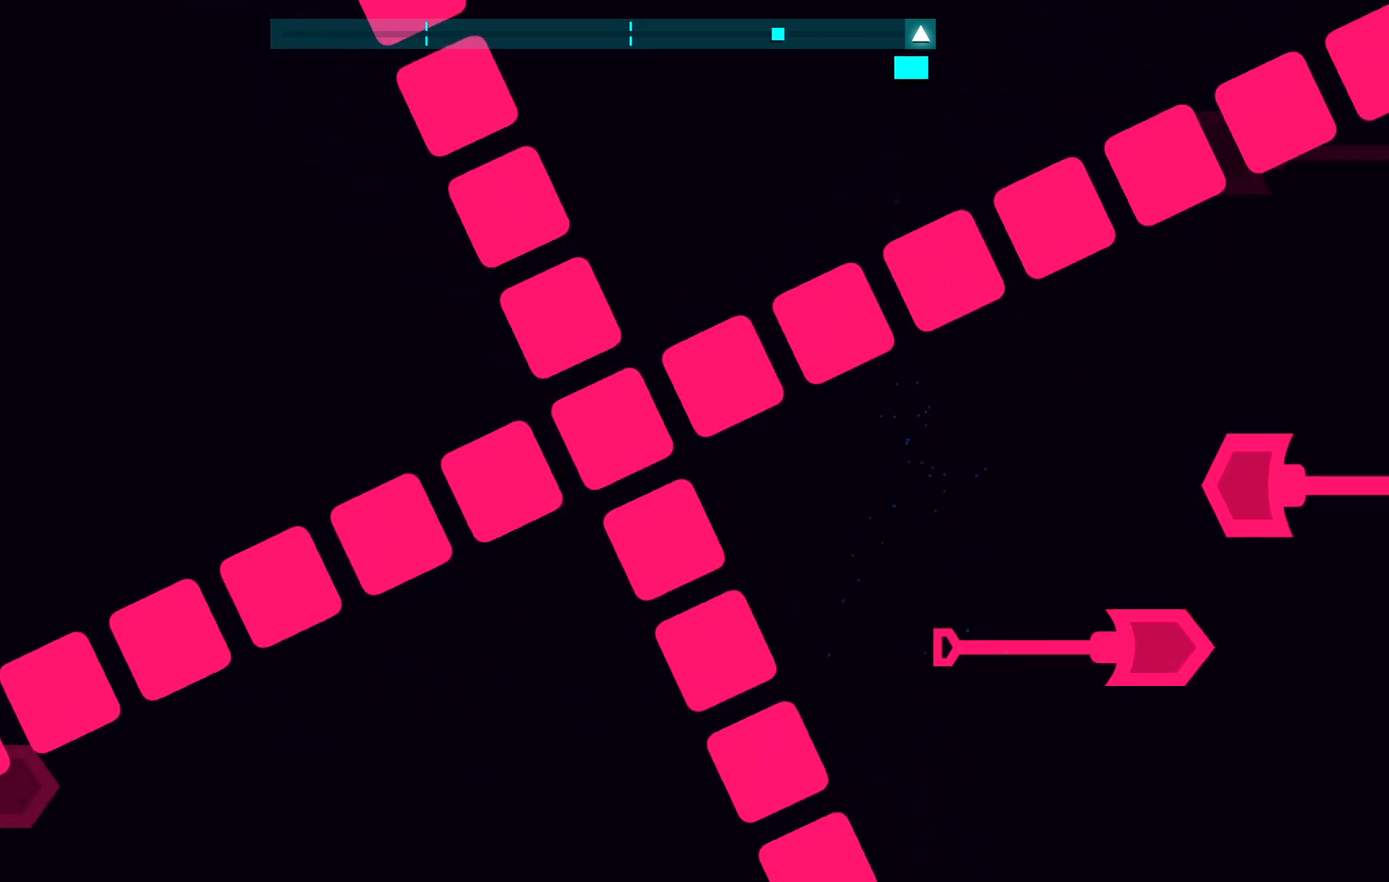
{"keys": ["w"], "events": [[200, "w", "down"], [233, "a", "down"], [400, "a", "up"]]}
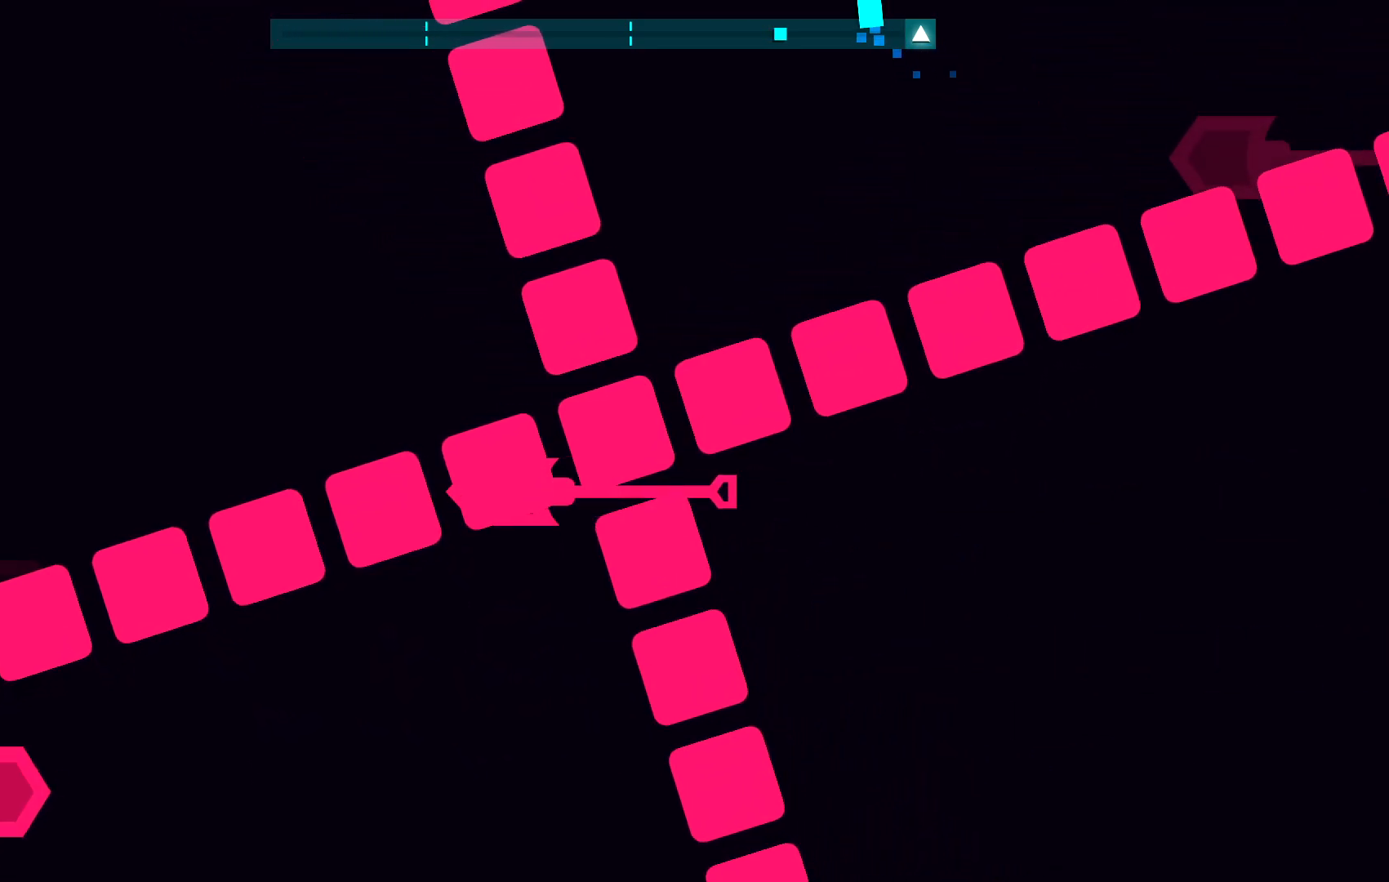
{"keys": [], "events": [[67, "w", "up"]]}
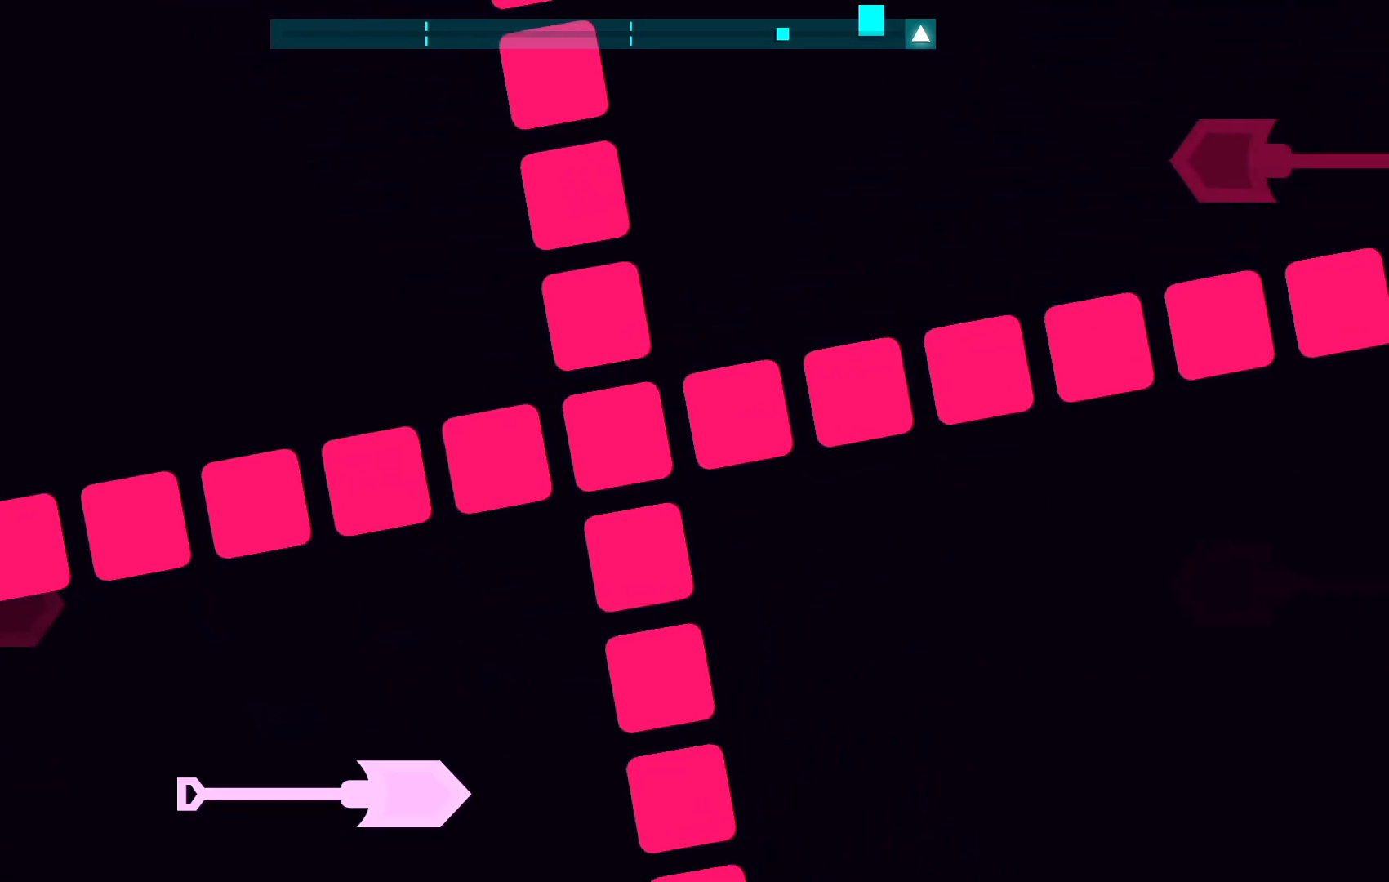
{"keys": [], "events": []}
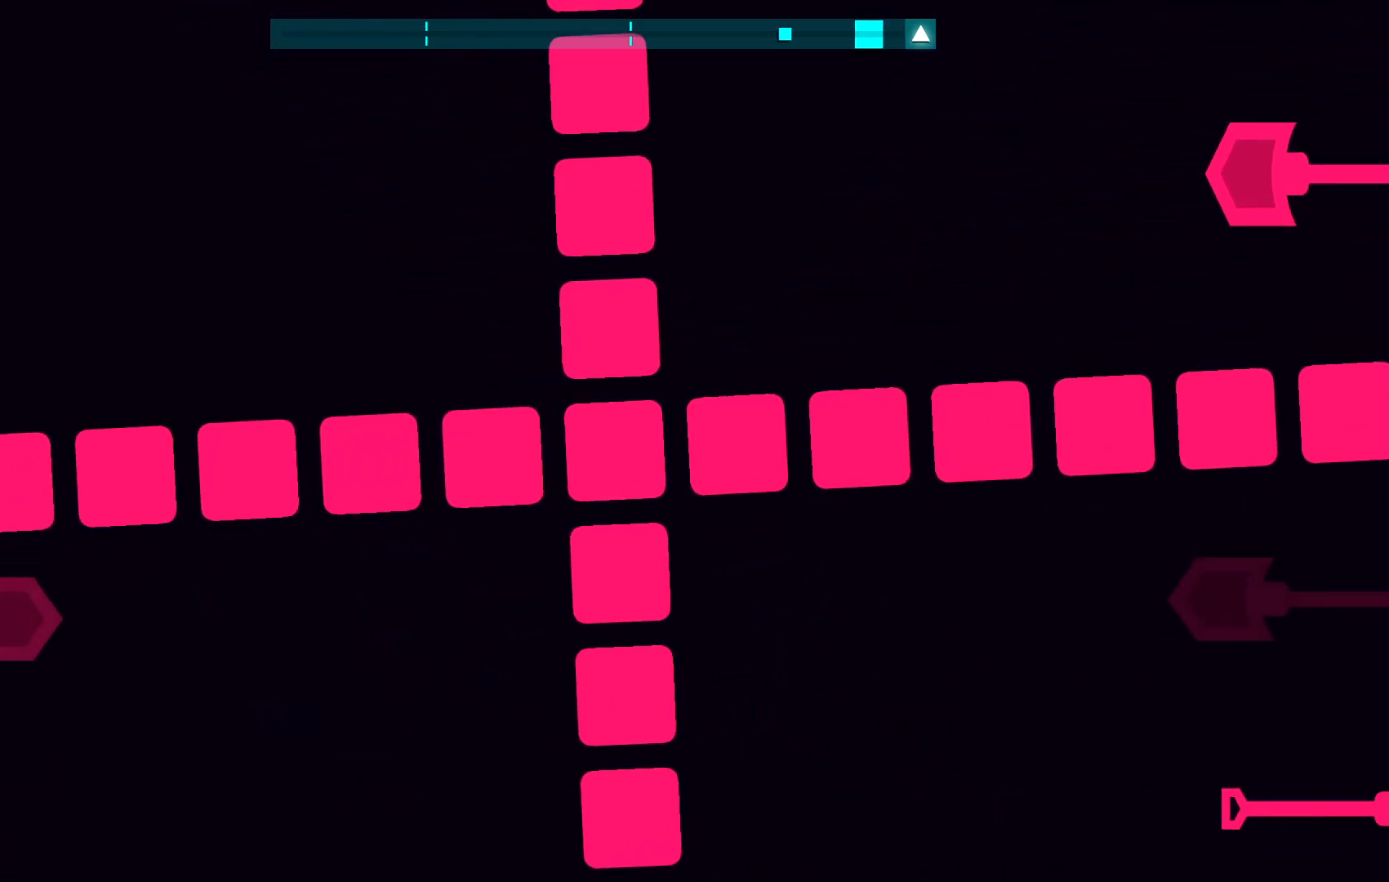
{"keys": [], "events": []}
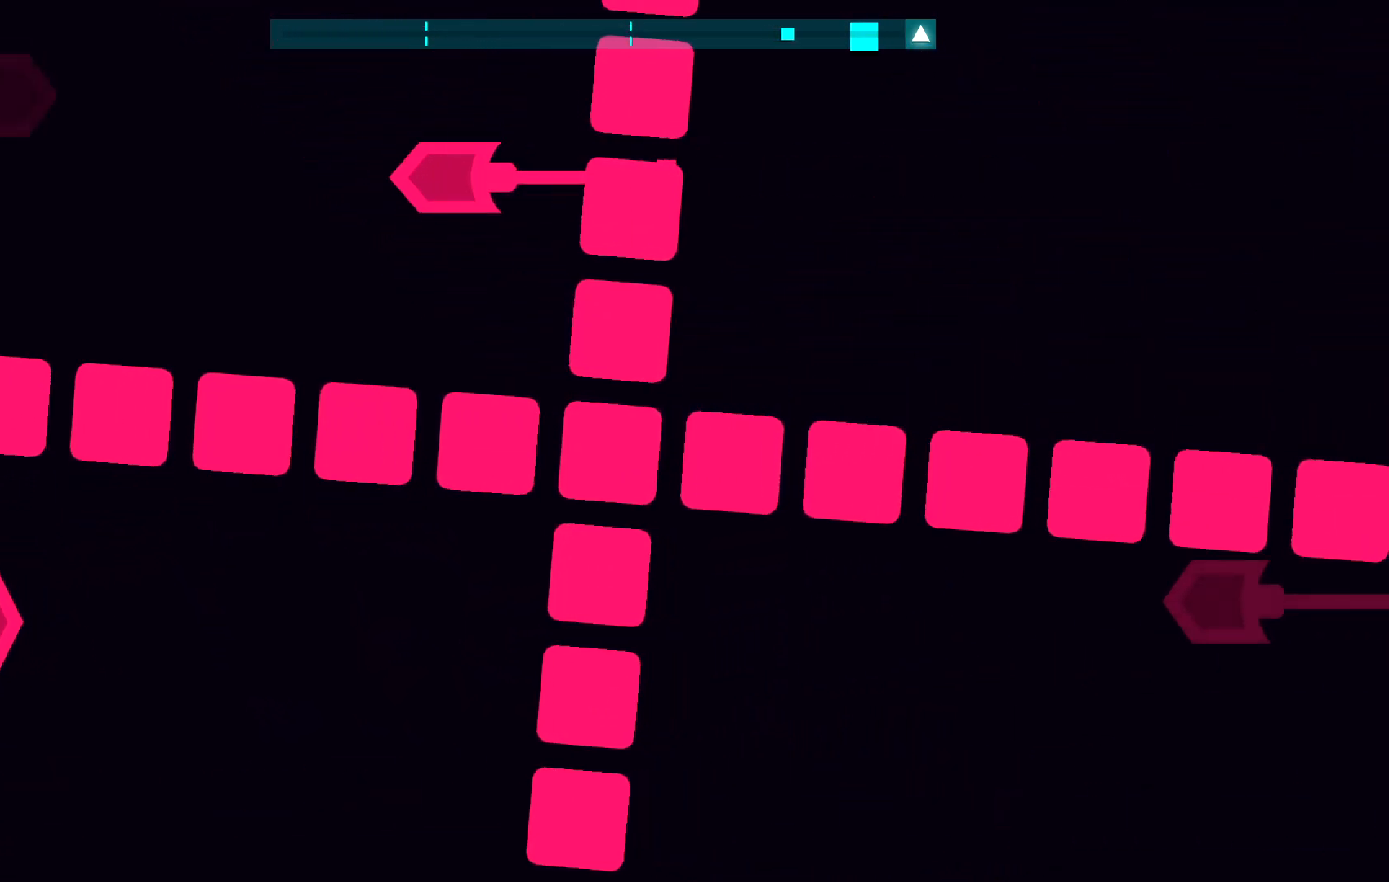
{"keys": ["d"], "events": [[450, "d", "down"]]}
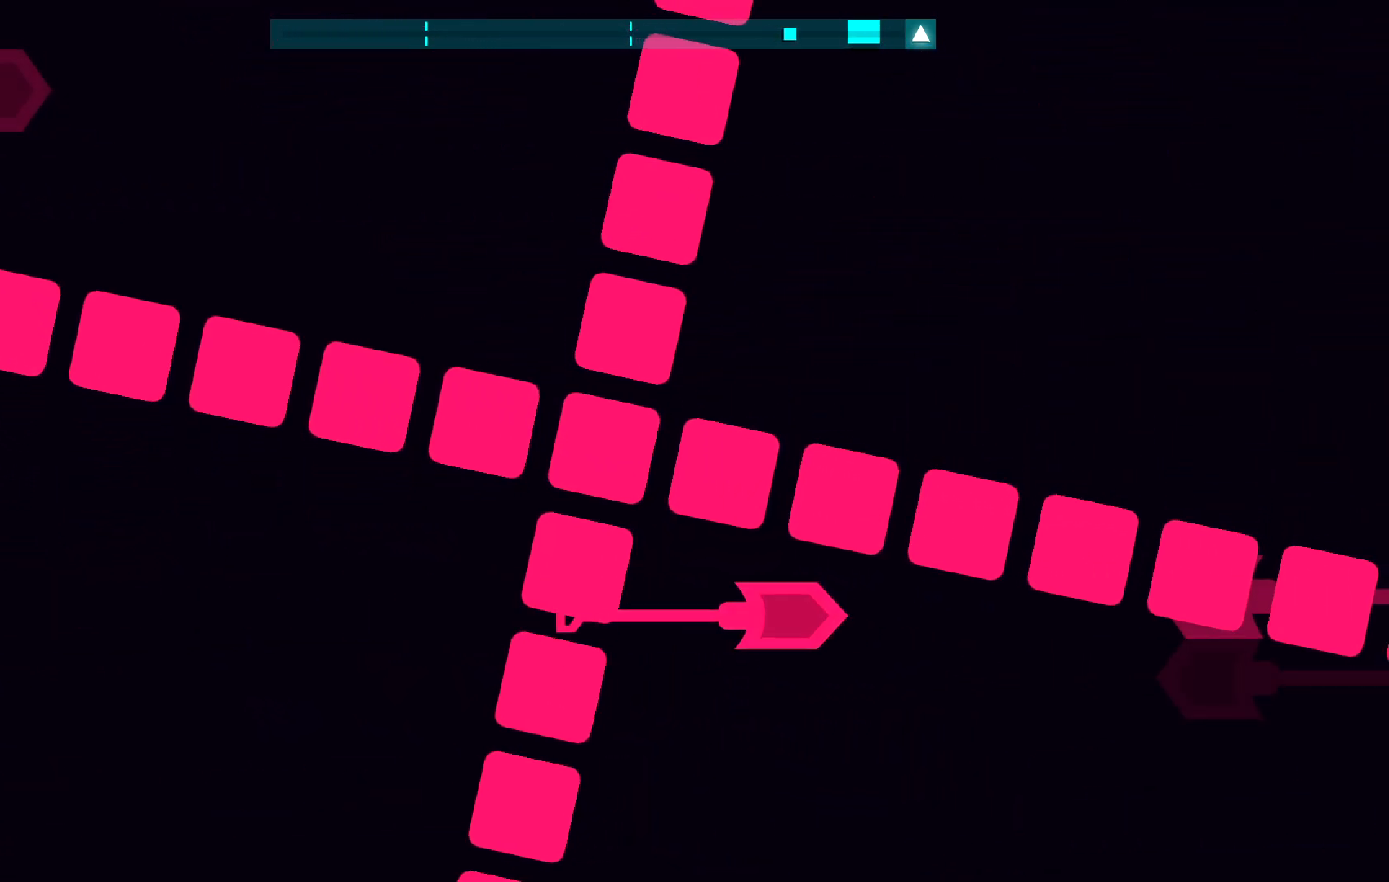
{"keys": ["d"], "events": [[67, "d", "up"], [383, "d", "down"]]}
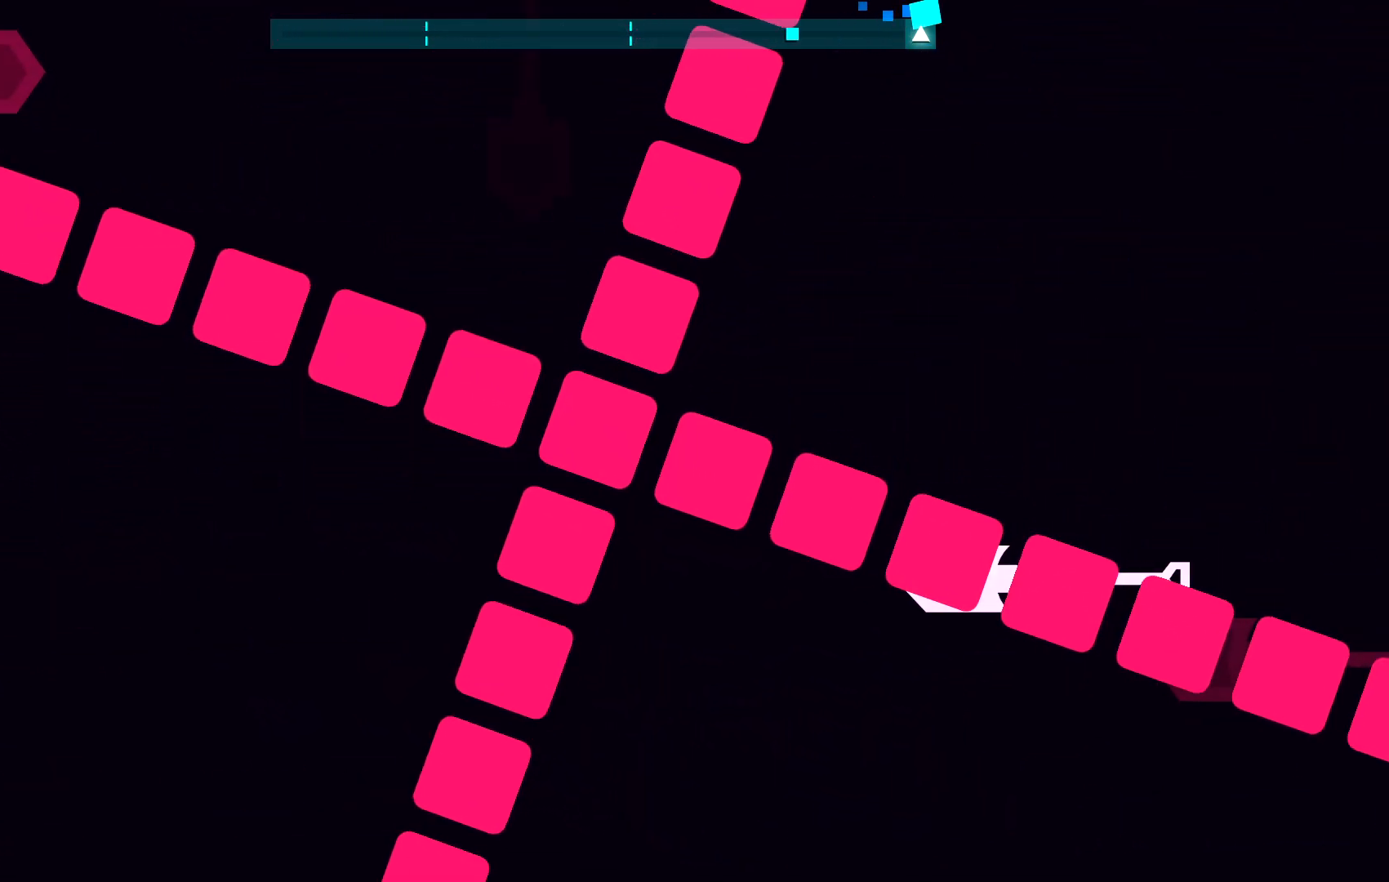
{"keys": [], "events": [[33, "d", "up"], [267, "d", "down"], [400, "d", "up"]]}
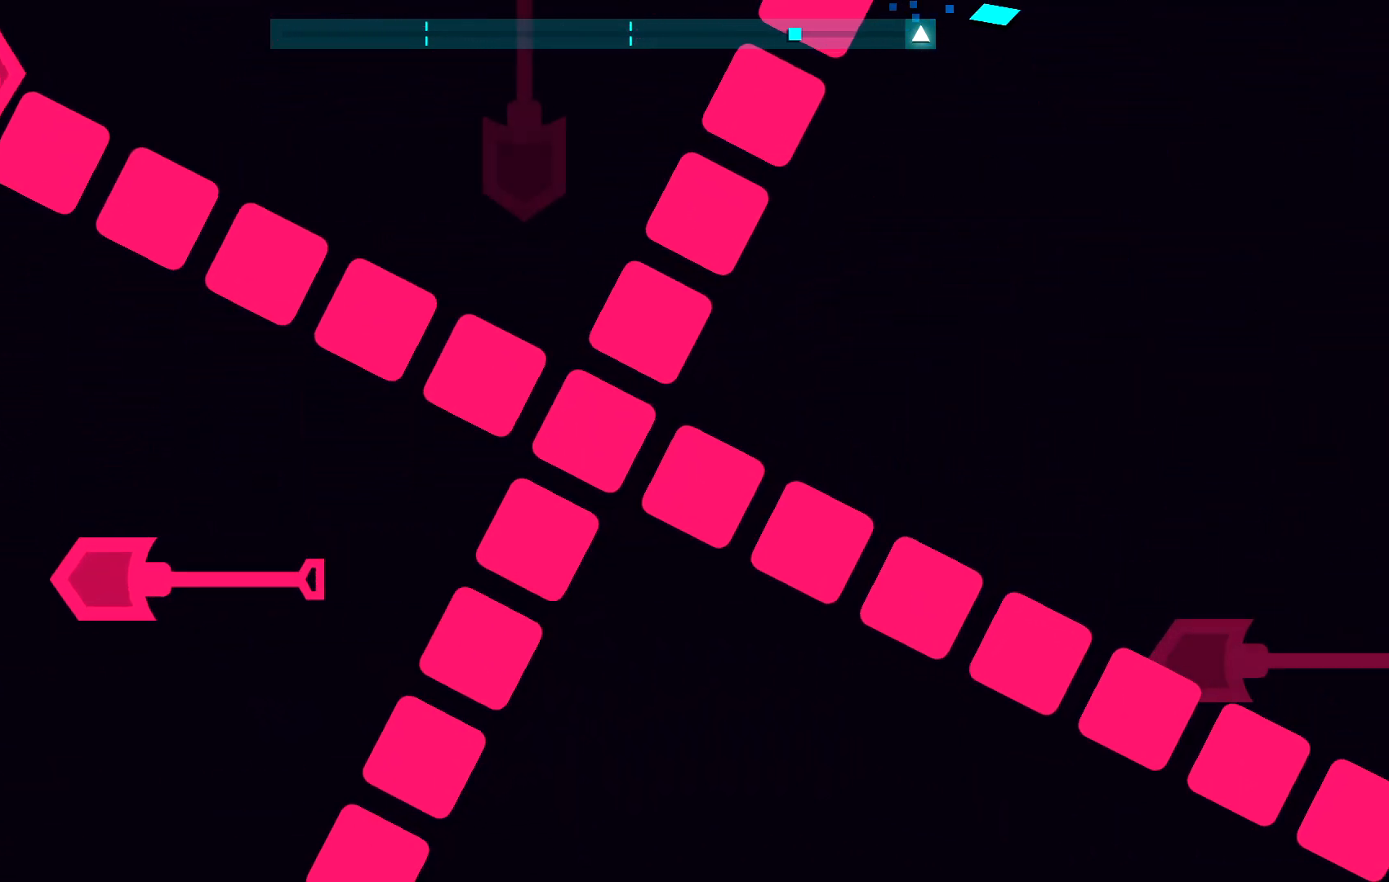
{"keys": [], "events": [[100, "a", "down"], [117, "space", "down"], [350, "a", "up"], [350, "space", "up"]]}
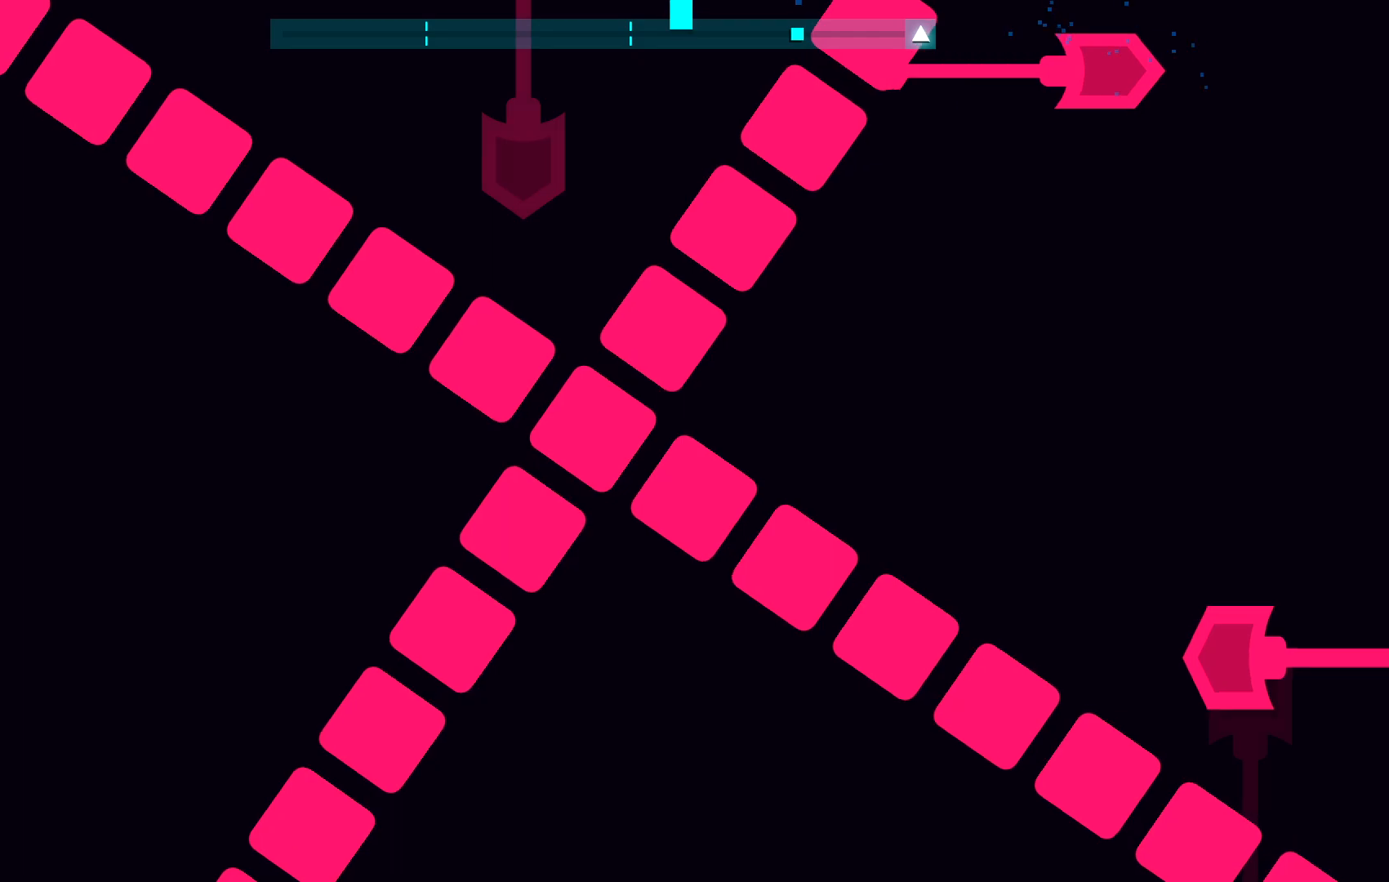
{"keys": [], "events": [[300, "d", "down"], [467, "d", "up"]]}
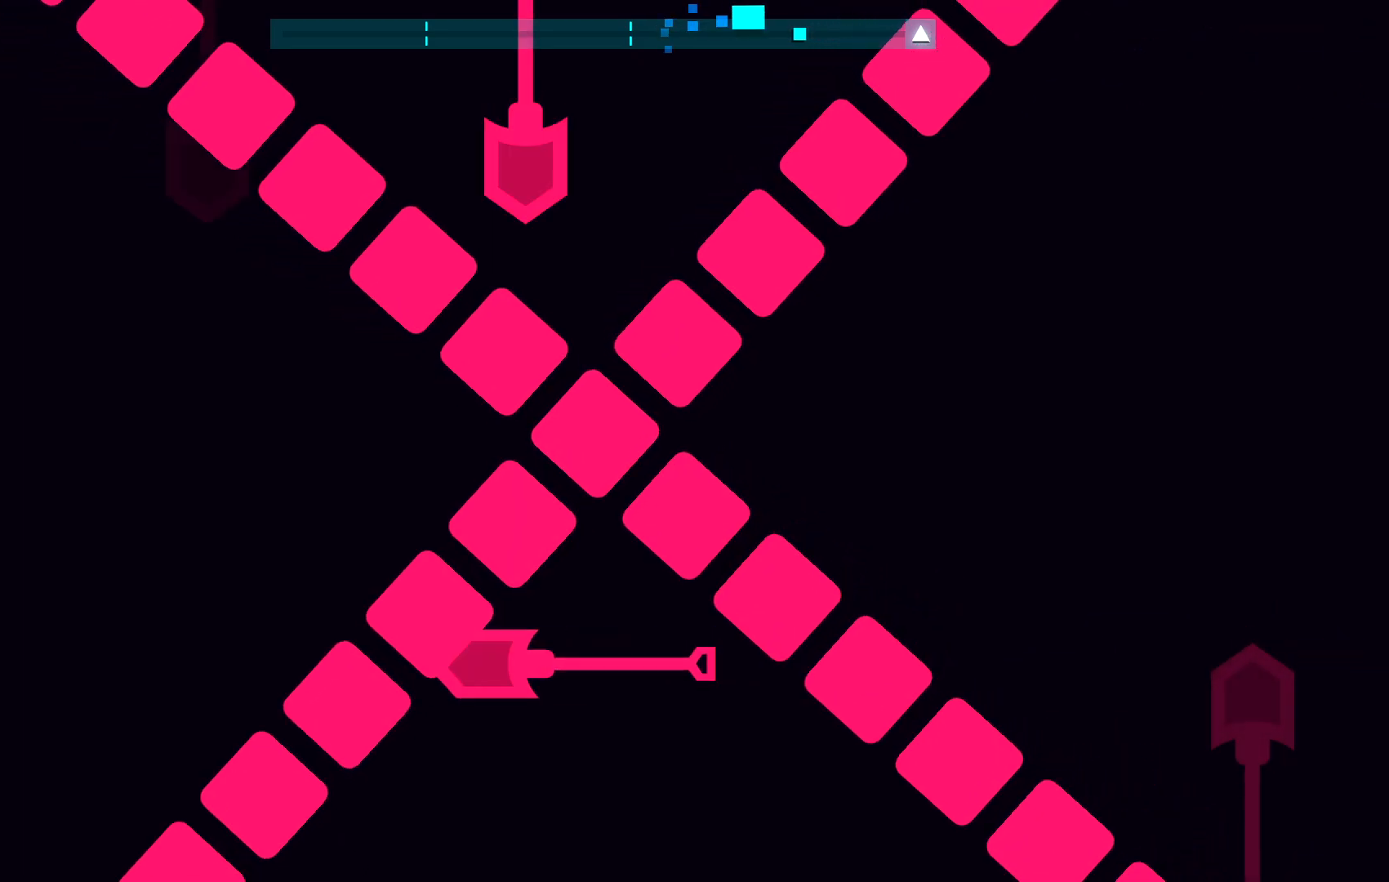
{"keys": [], "events": [[350, "d", "down"], [500, "d", "up"]]}
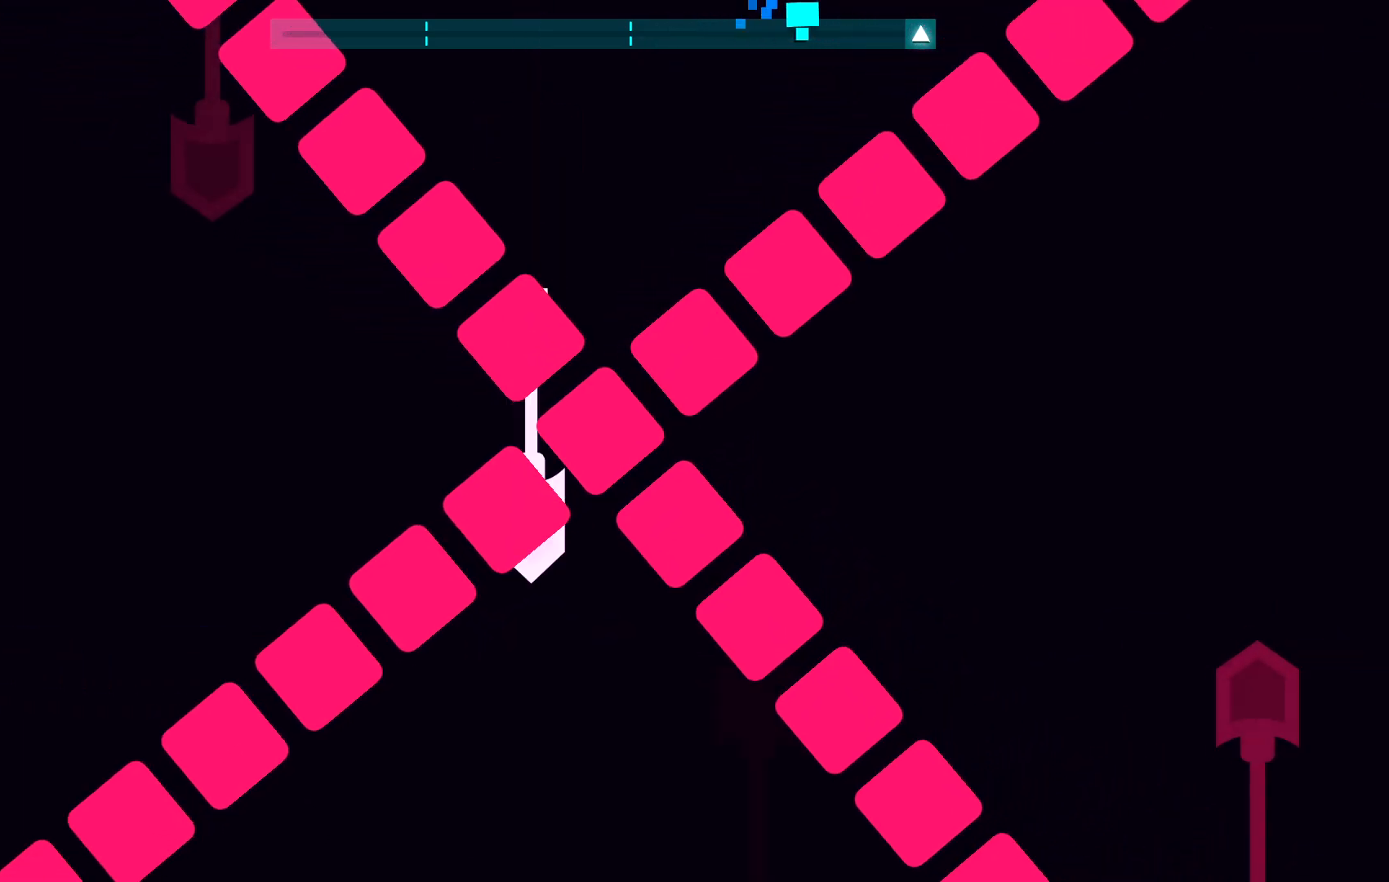
{"keys": [], "events": []}
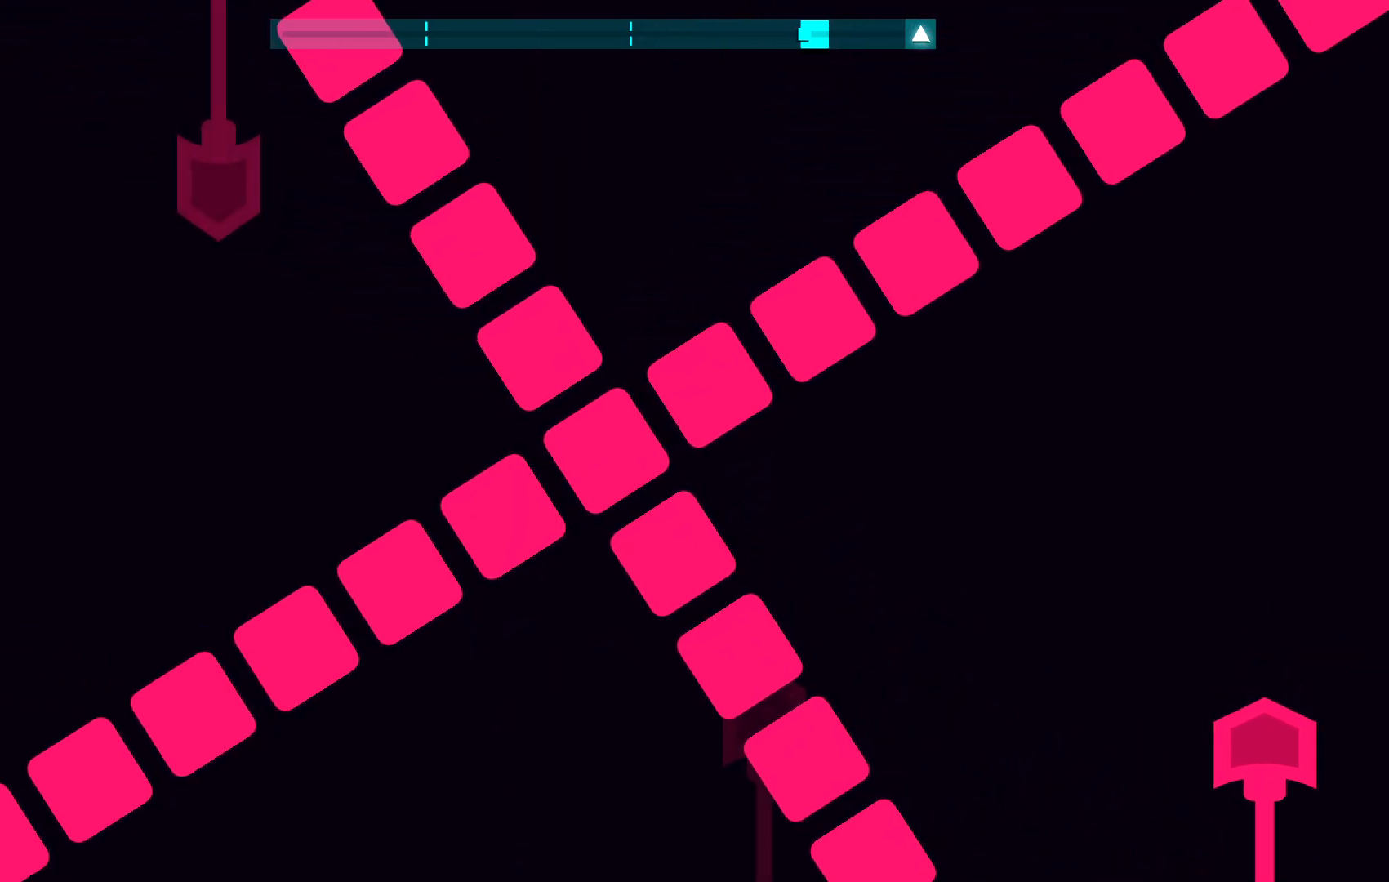
{"keys": [], "events": []}
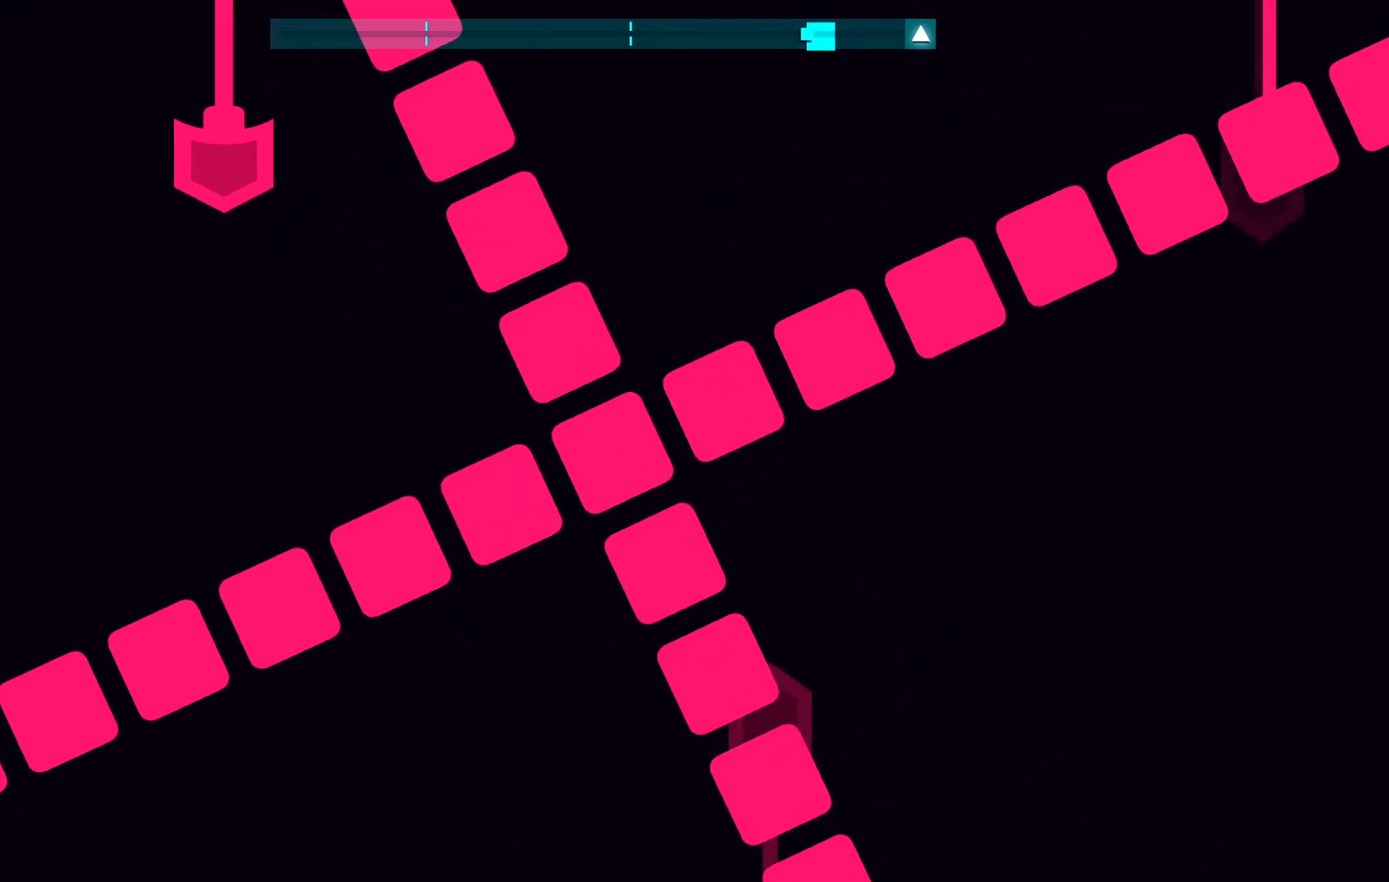
{"keys": [], "events": [[183, "d", "down"], [350, "d", "up"]]}
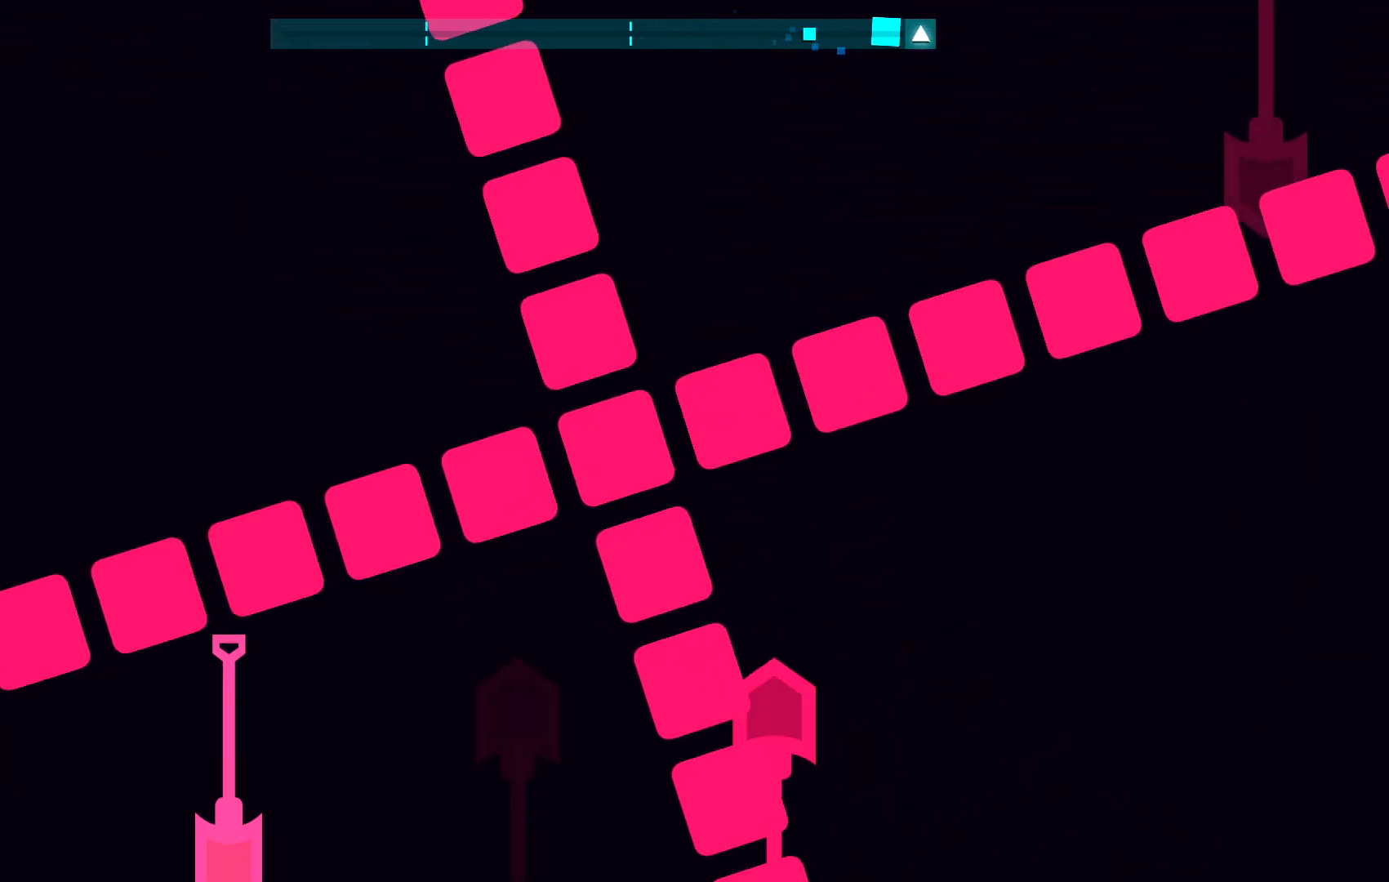
{"keys": [], "events": []}
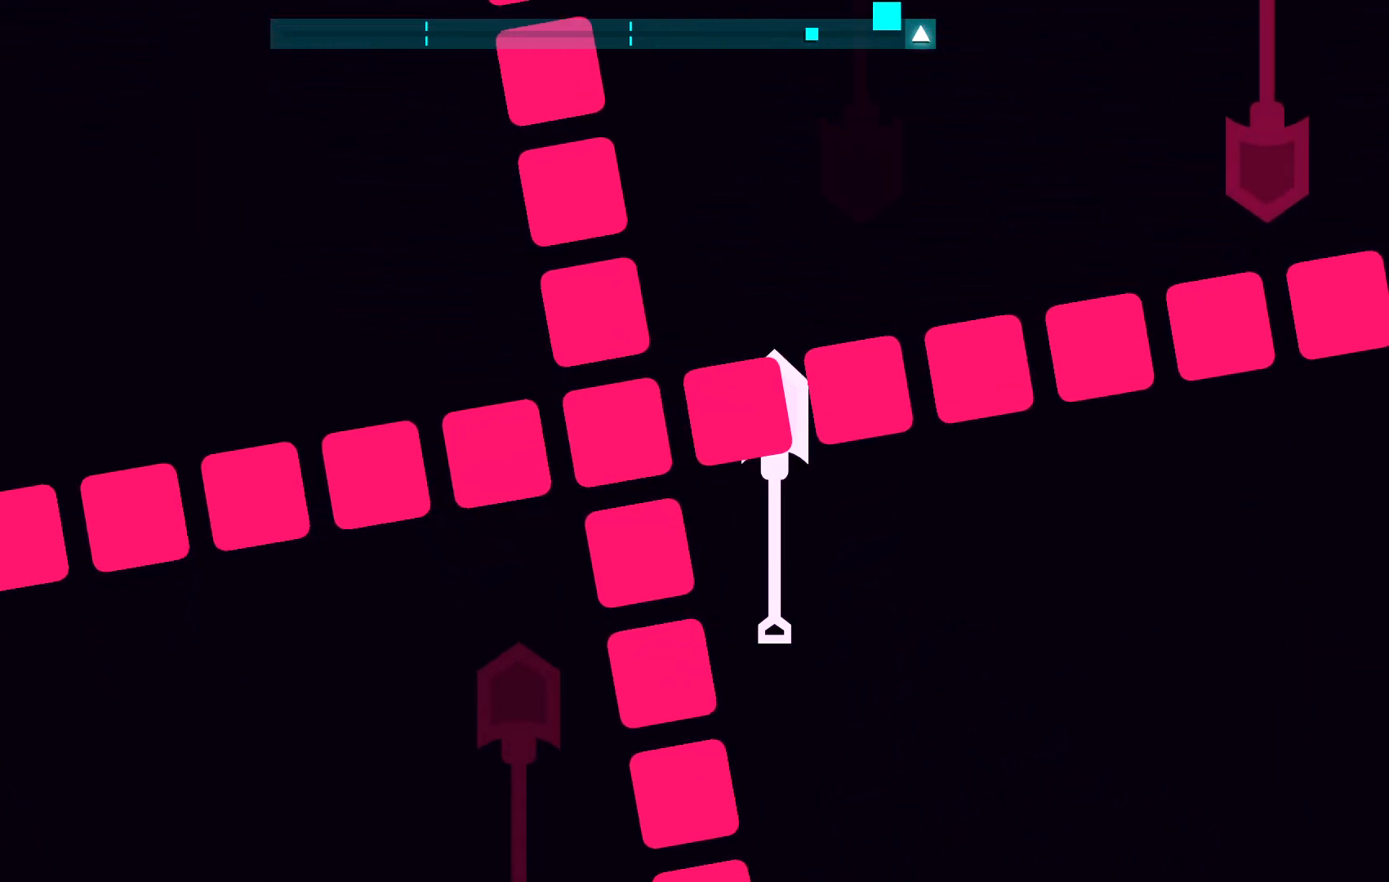
{"keys": ["d", "s"], "events": [[367, "d", "down"], [483, "s", "down"]]}
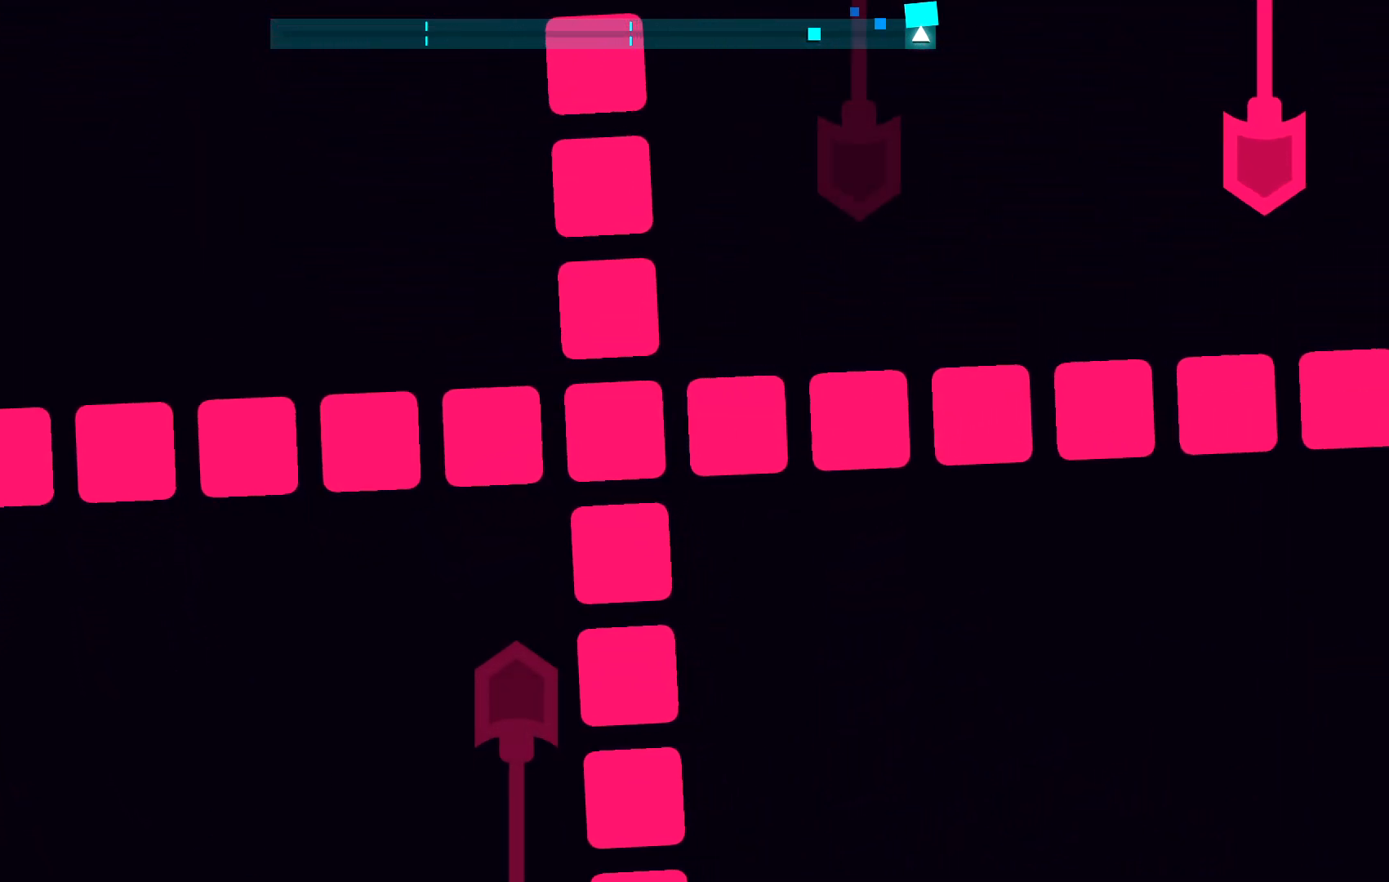
{"keys": ["d"], "events": [[50, "d", "up"], [67, "s", "up"], [317, "d", "down"], [383, "w", "down"], [433, "w", "up"]]}
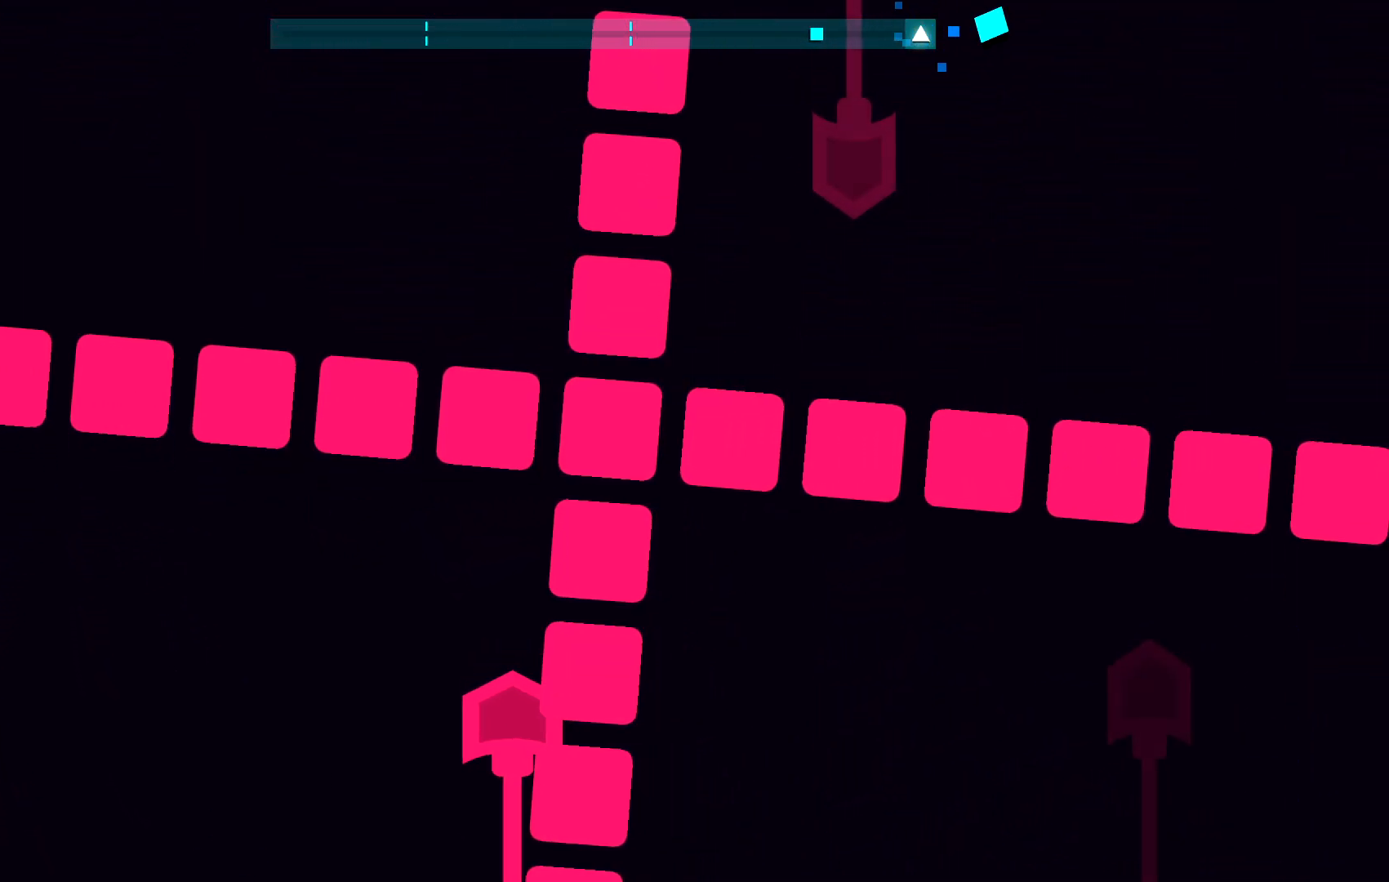
{"keys": [], "events": [[17, "d", "up"], [183, "s", "down"], [283, "s", "up"]]}
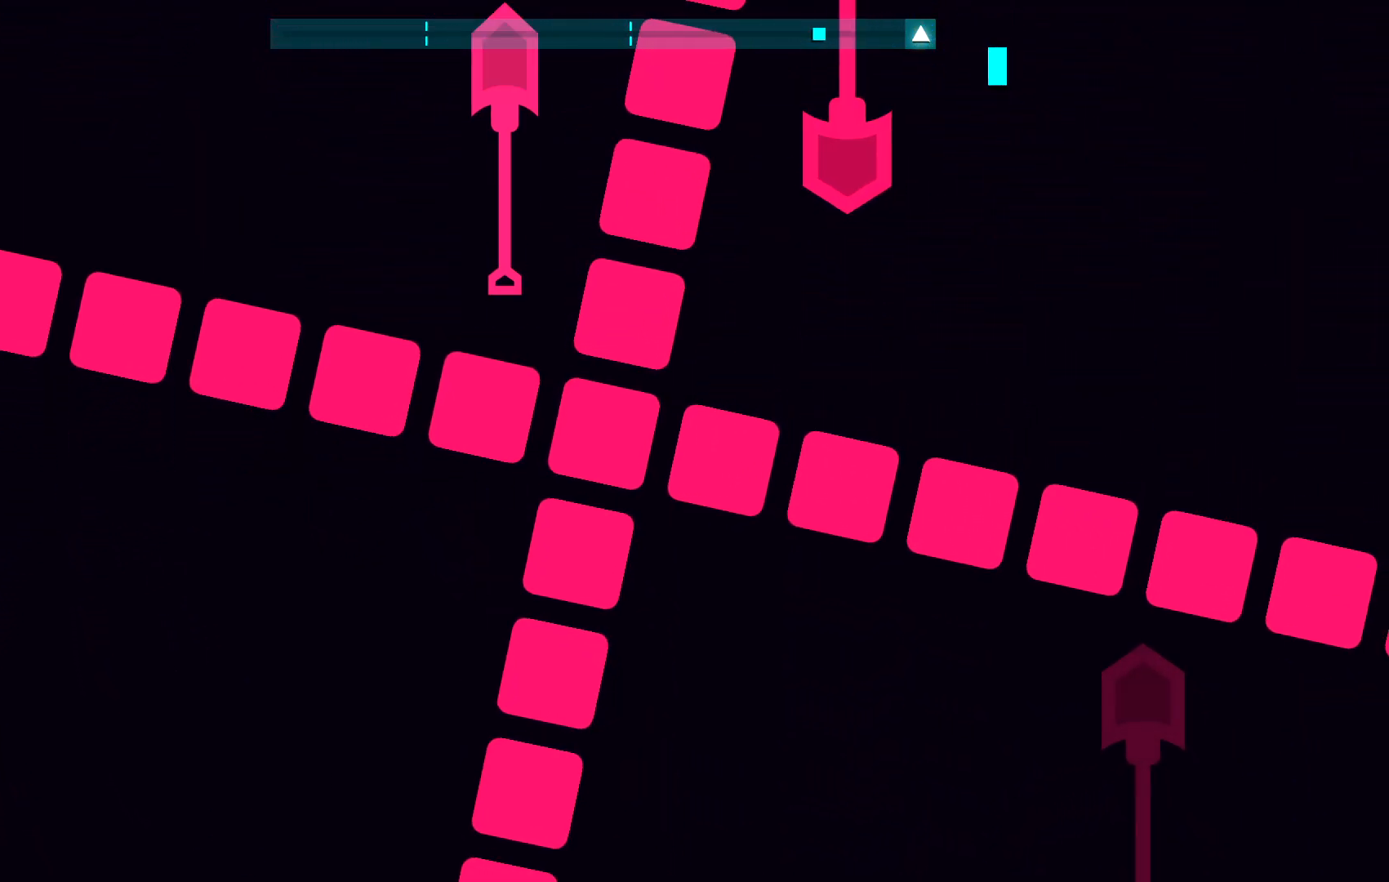
{"keys": [], "events": [[250, "s", "down"], [417, "s", "up"]]}
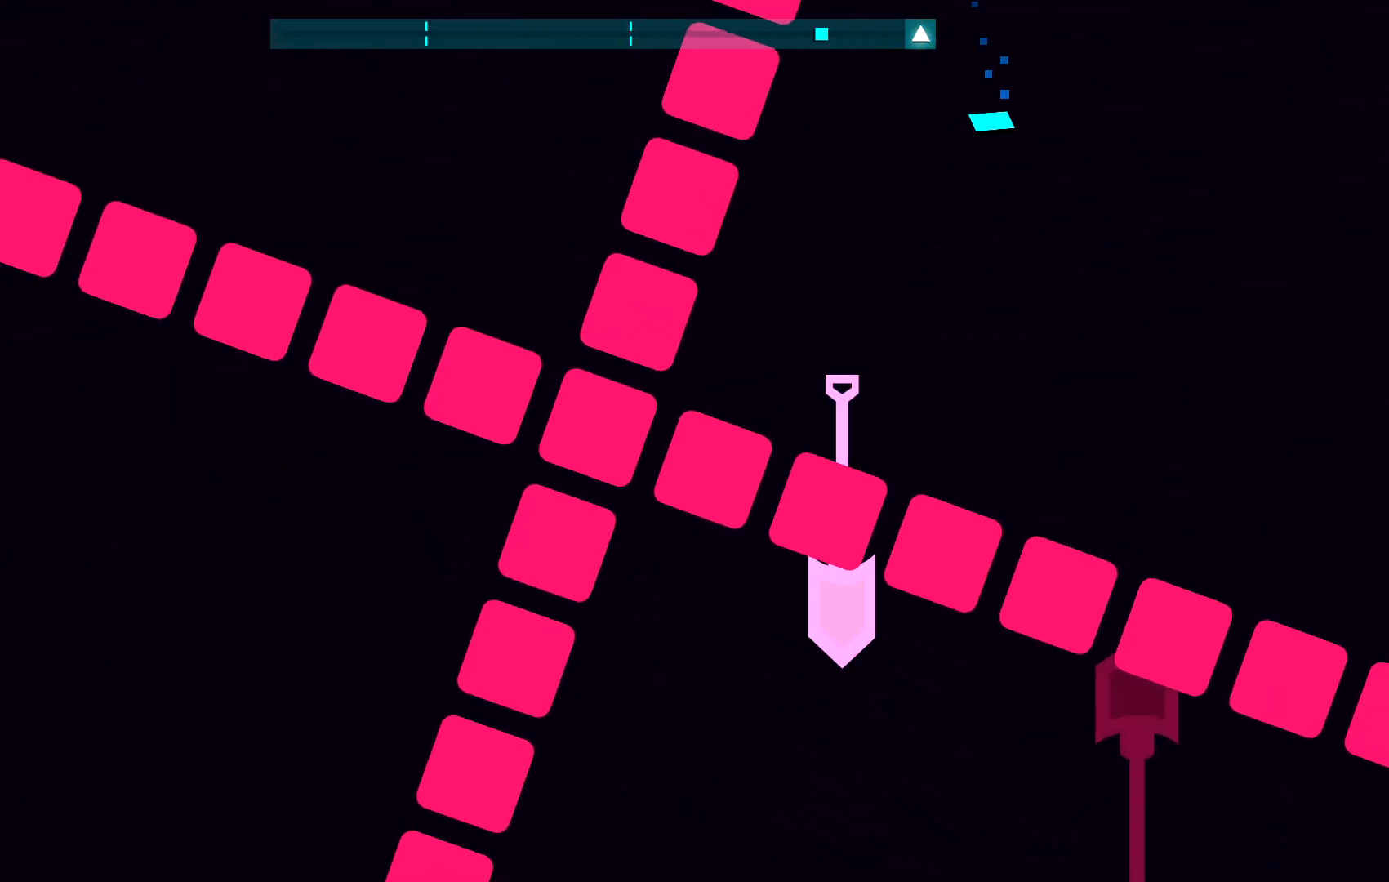
{"keys": ["a", "s"], "events": [[83, "s", "down"], [150, "a", "down"], [233, "a", "up"], [250, "s", "up"], [417, "s", "down"], [483, "a", "down"]]}
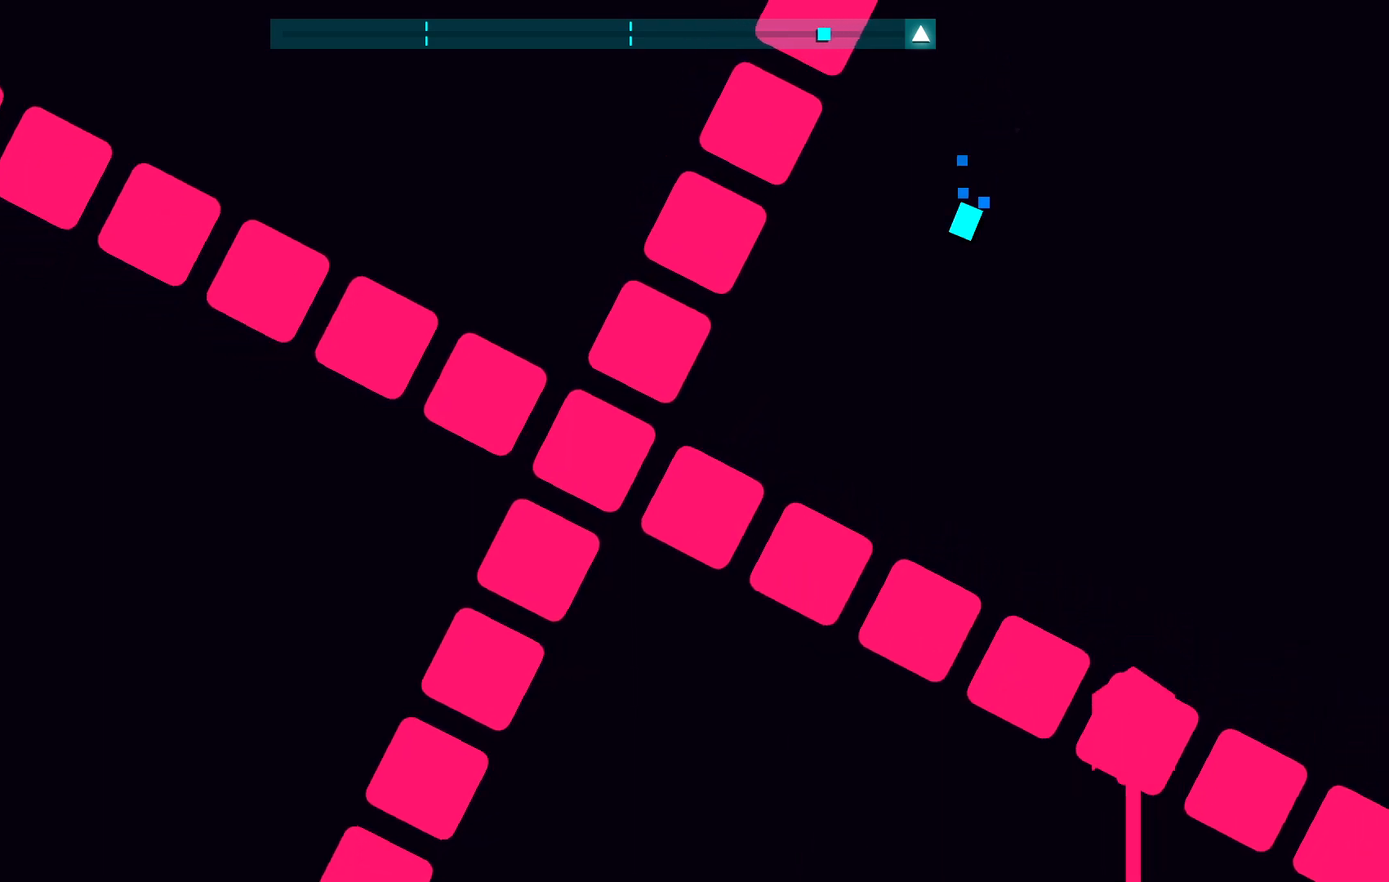
{"keys": [], "events": [[117, "a", "up"], [117, "s", "up"], [233, "a", "down"], [417, "a", "up"]]}
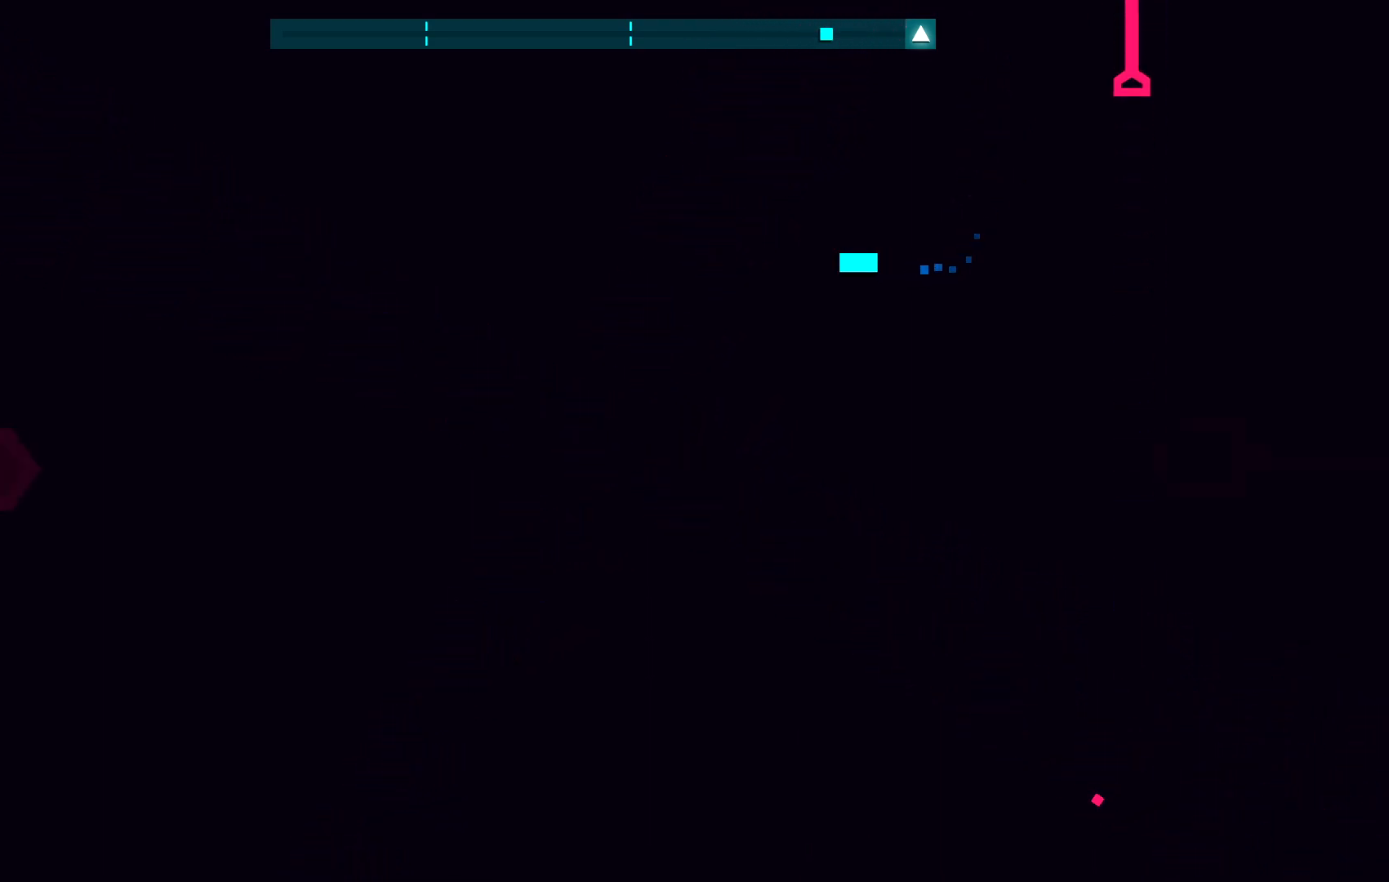
{"keys": [], "events": [[50, "w", "down"], [67, "space", "down"], [83, "a", "down"], [200, "a", "up"], [250, "space", "up"], [450, "w", "up"]]}
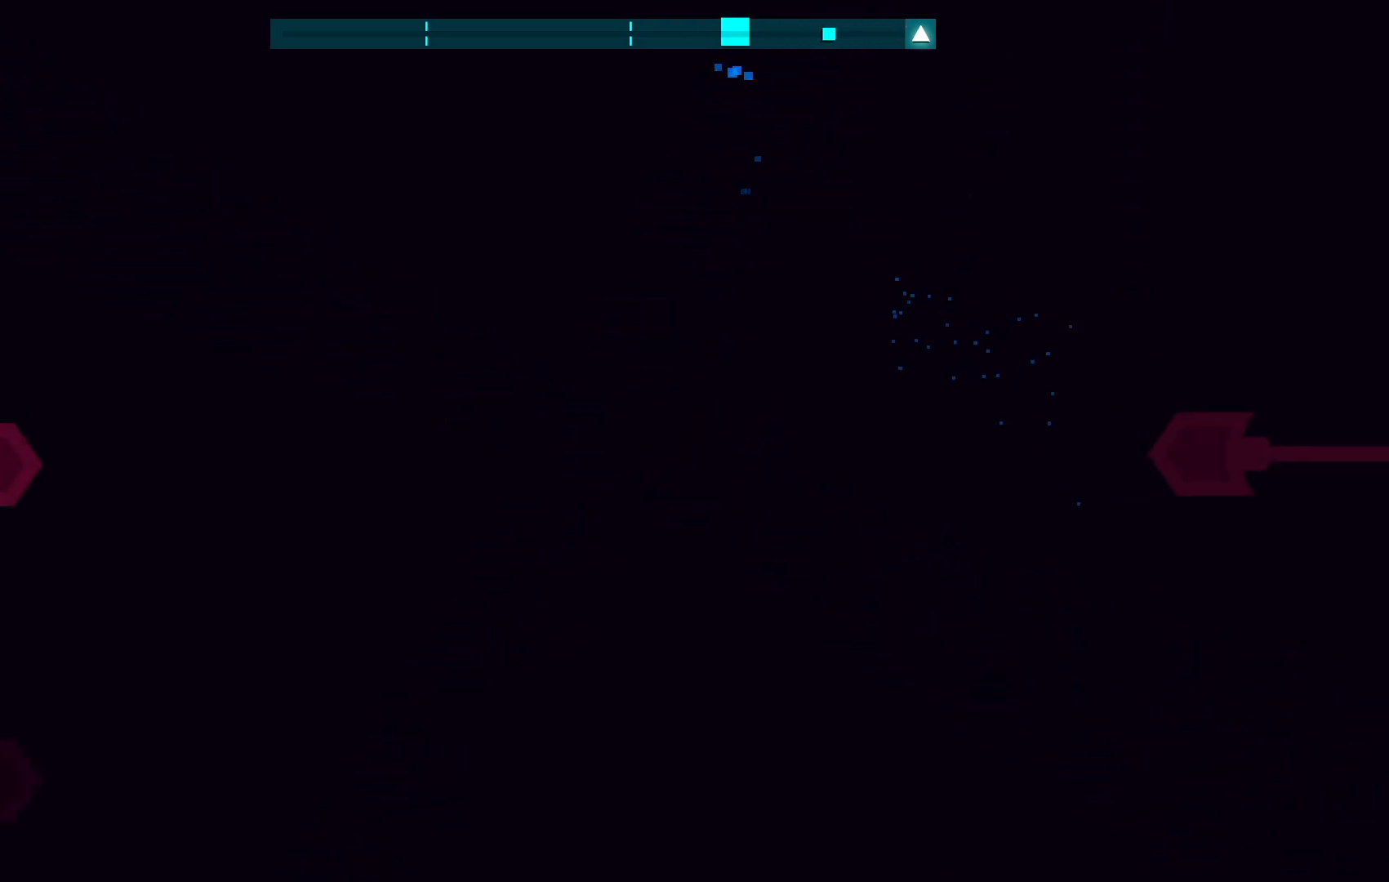
{"keys": [], "events": []}
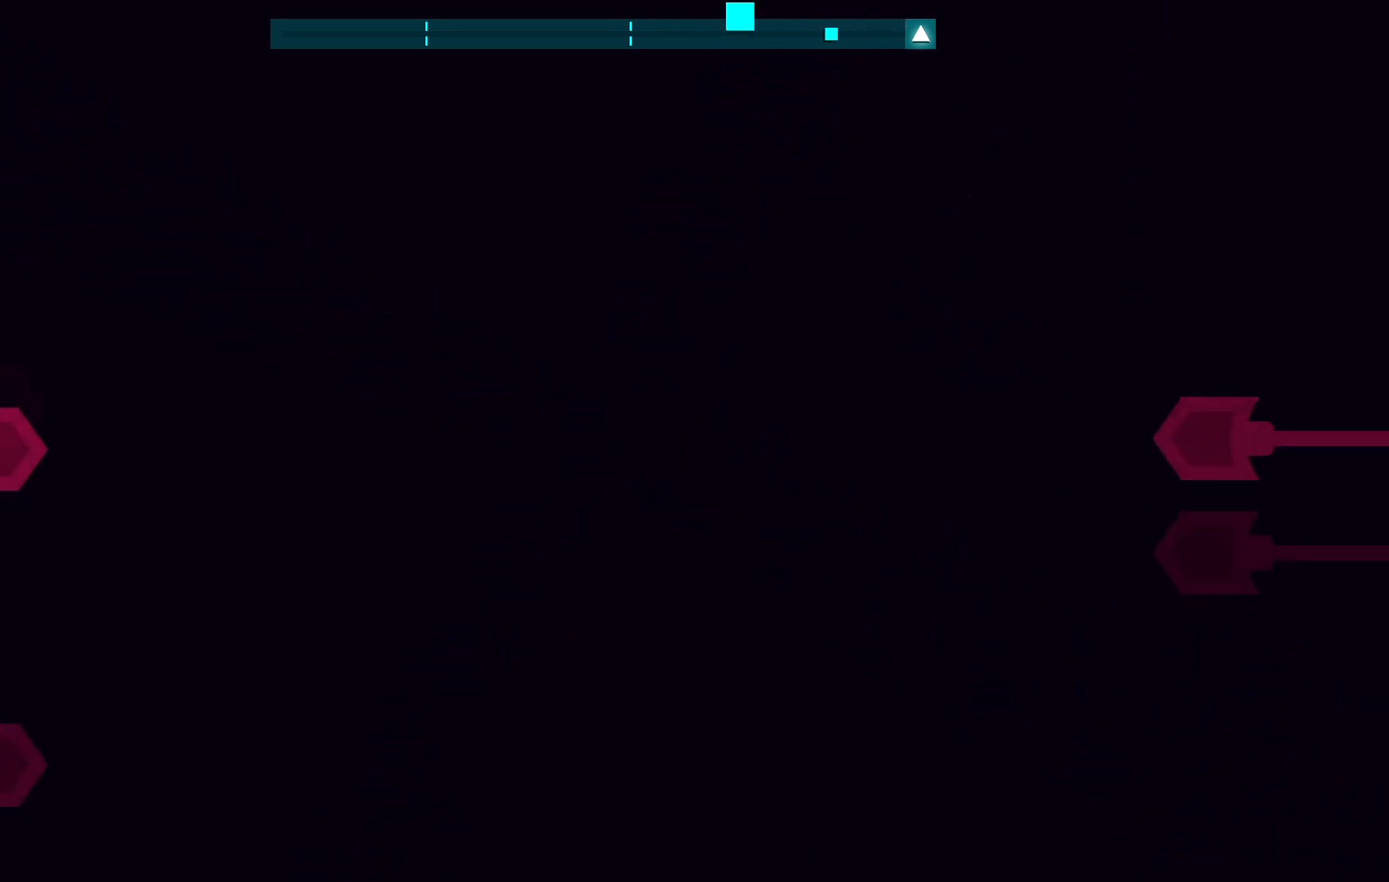
{"keys": [], "events": []}